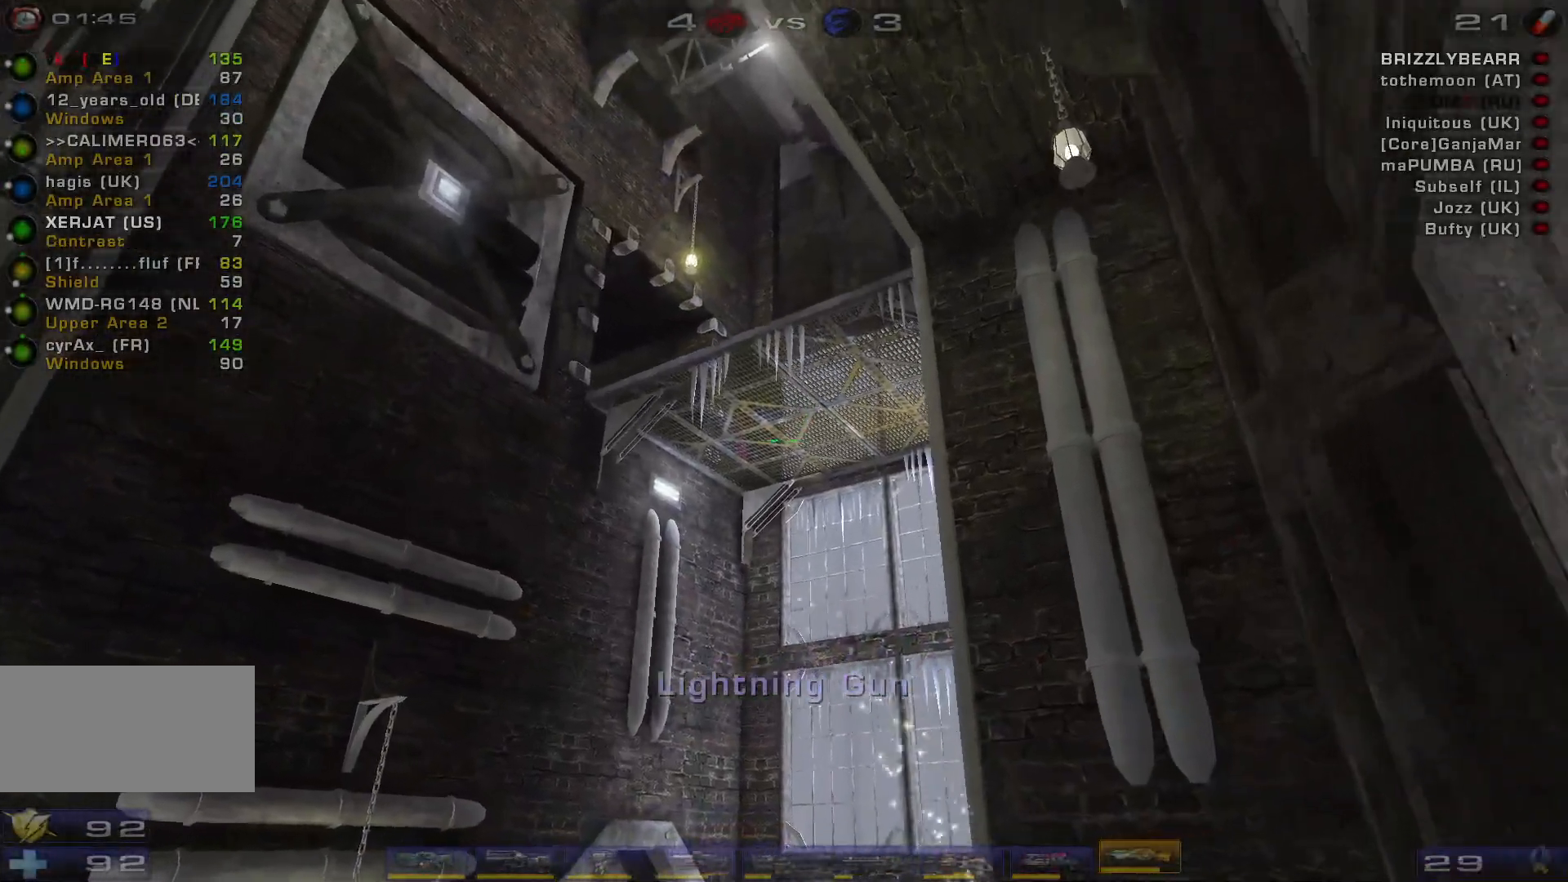
Gameplay with keyboard and mouse; each line is a JSON object with the keys and mouse buttons held at the frame after it. "events" lists presses ("down") and releases ("up") of "a", "c", "ctrl", "d", "e", "f", "q", "r", "s", "shift", "space", "w", "mouse_left", "mouse_wheel", "mouse_right", "mouse_mb4" and "mouse_mb5" between this image and that frame as [ms after this image, input, new state], when the widget could be followed in between. "mouse_left", "mouse_wheel", "mouse_right", "mouse_mb4", "mouse_mb5" = the "left", "wheel", "right", "mb4", "mb5" buttons of the "mouse" list. No other keys are recorded. "wheel" means that the mouse wheel is clicked or scrolled. Mouse movement is not recorded.
{"keys": [], "mouse": [], "events": []}
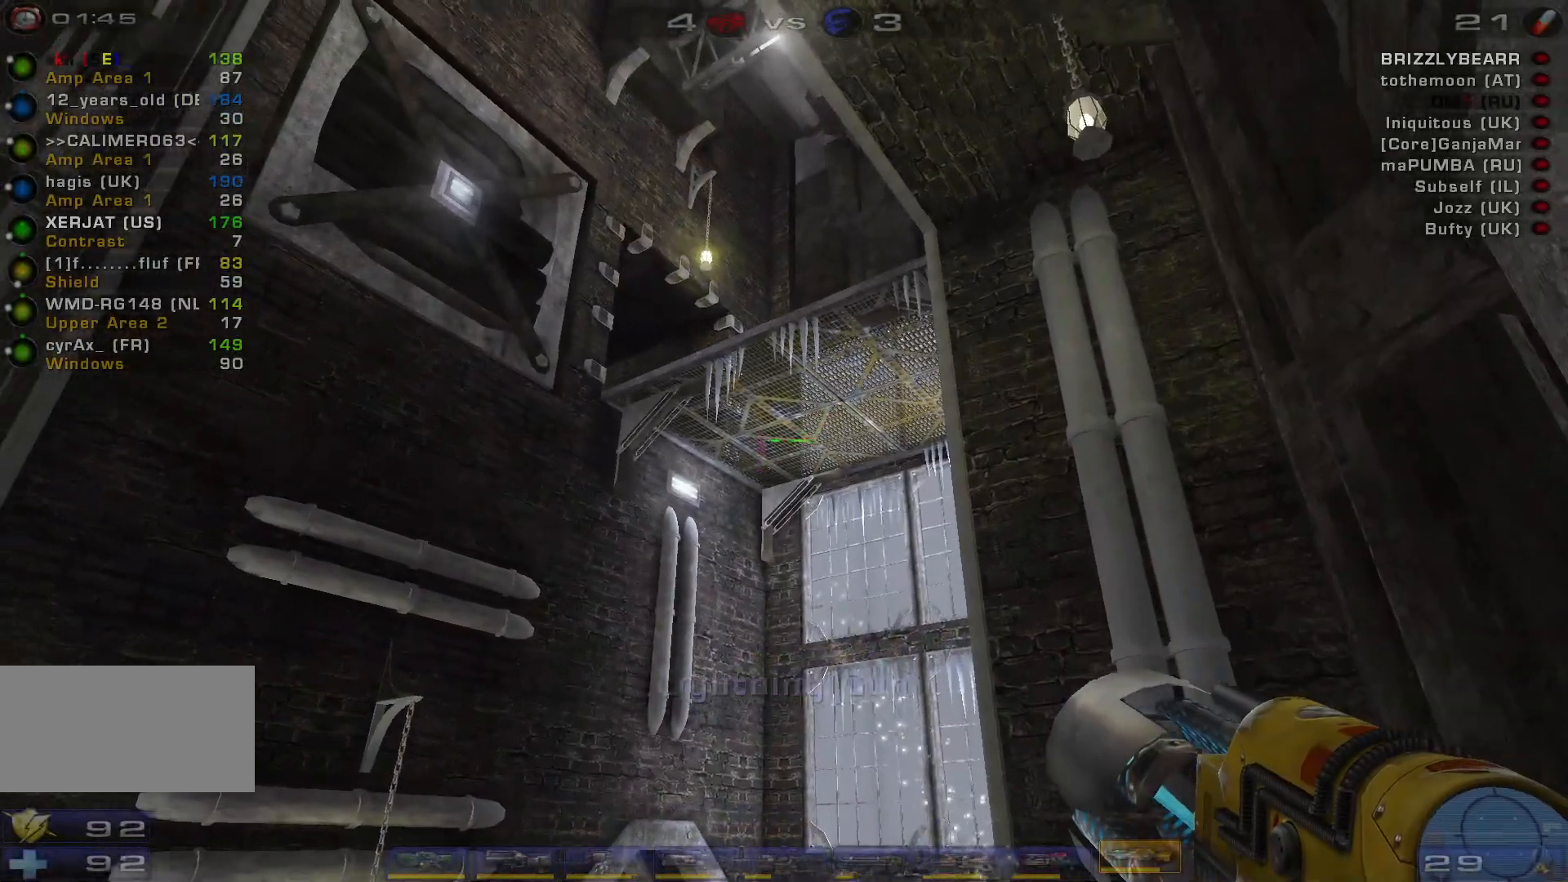
{"keys": [], "mouse": [], "events": []}
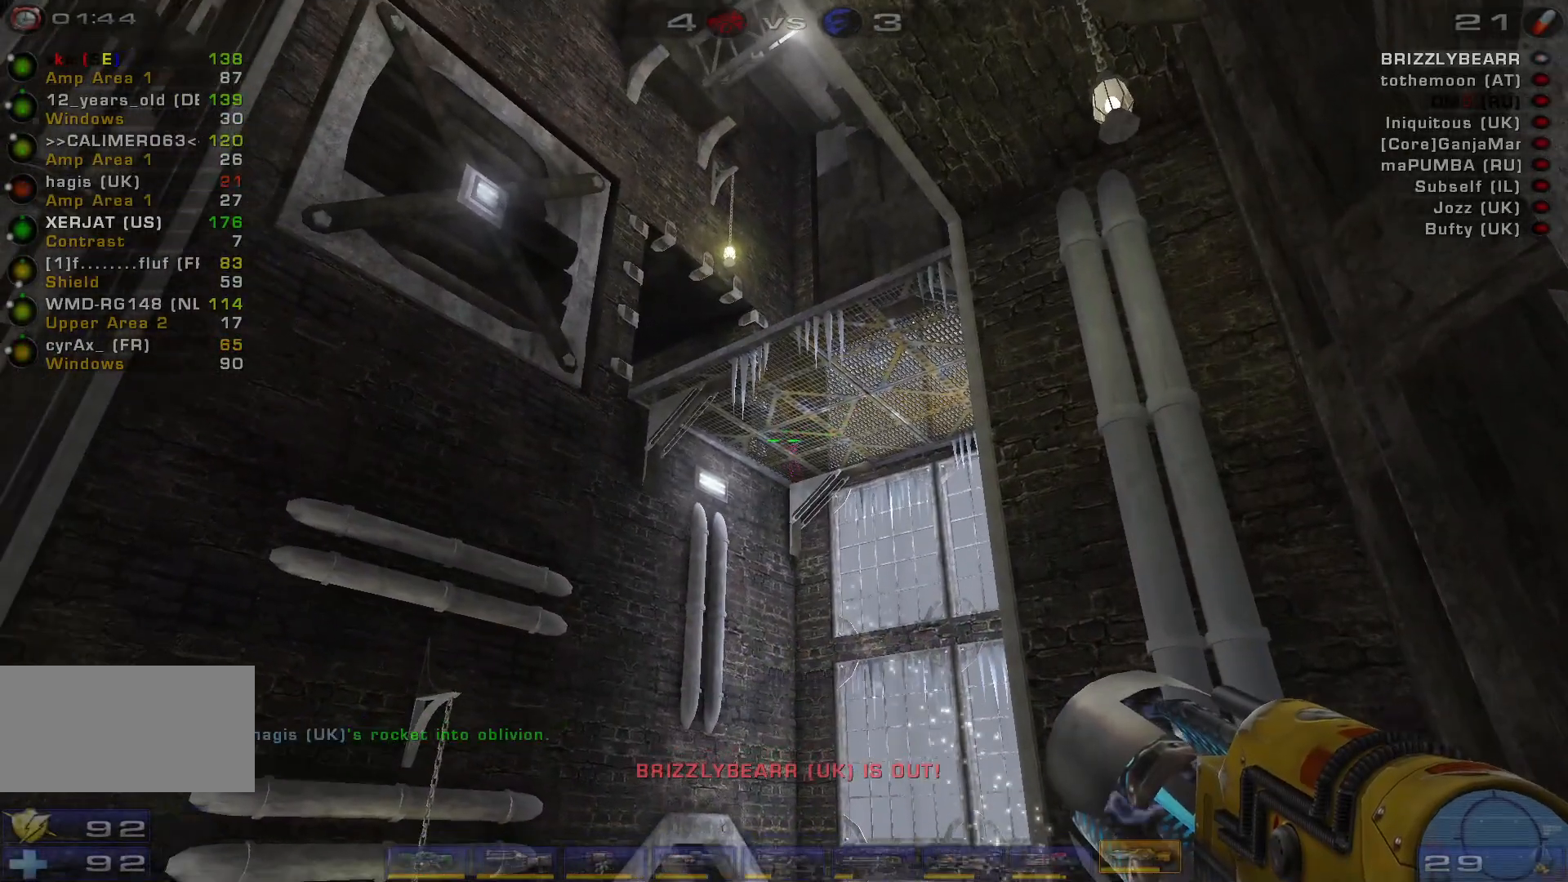
{"keys": [], "mouse": [], "events": [[133, "ctrl", "down"], [267, "ctrl", "up"], [367, "ctrl", "down"], [433, "ctrl", "up"]]}
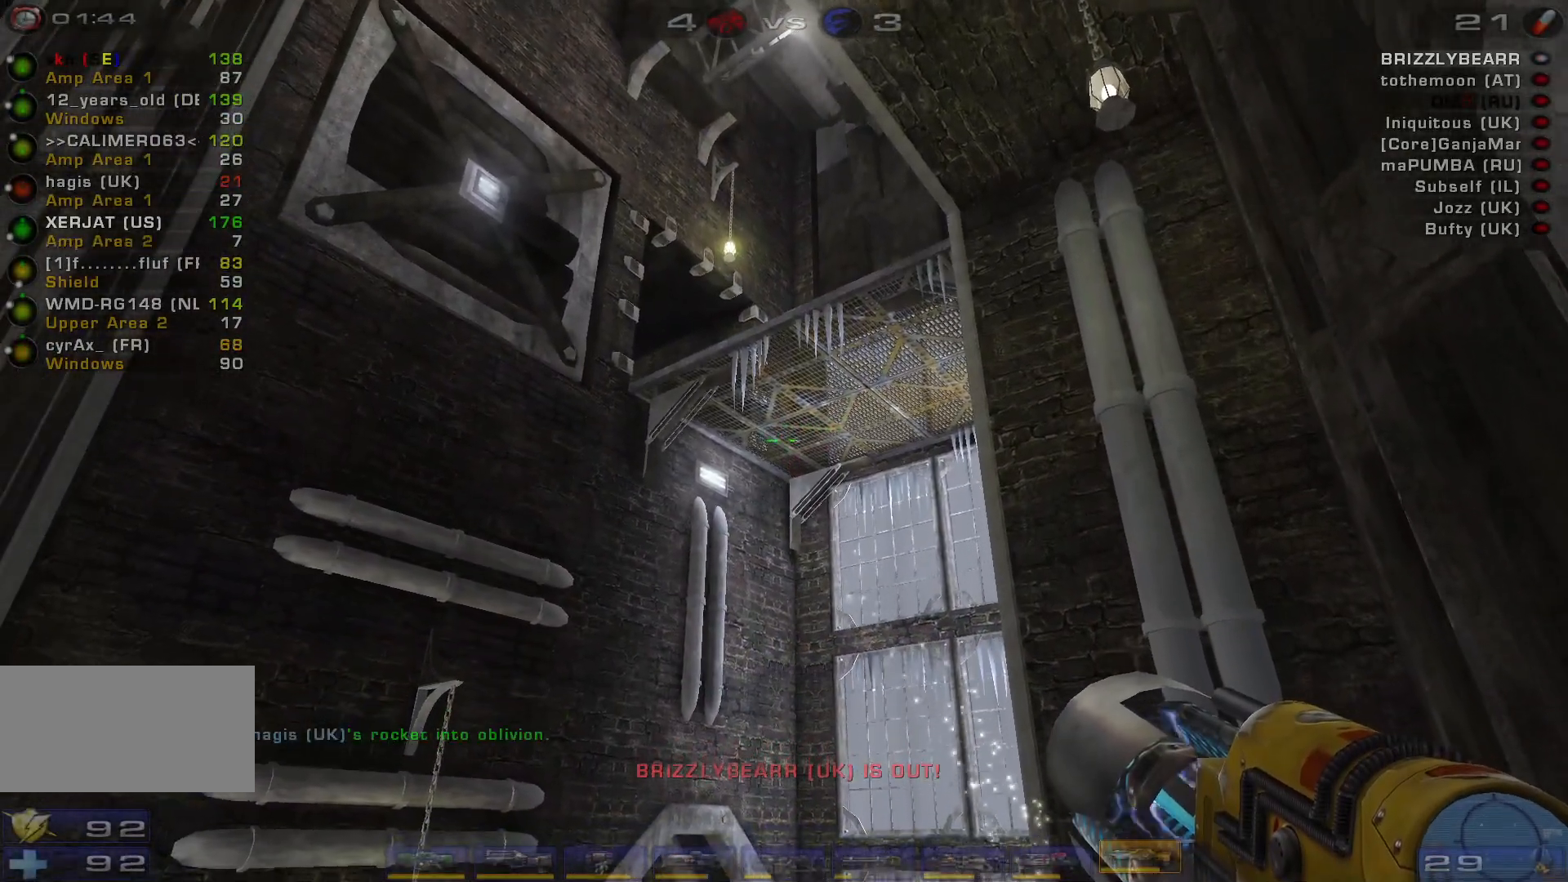
{"keys": [], "mouse": [], "events": [[33, "ctrl", "down"], [167, "ctrl", "up"]]}
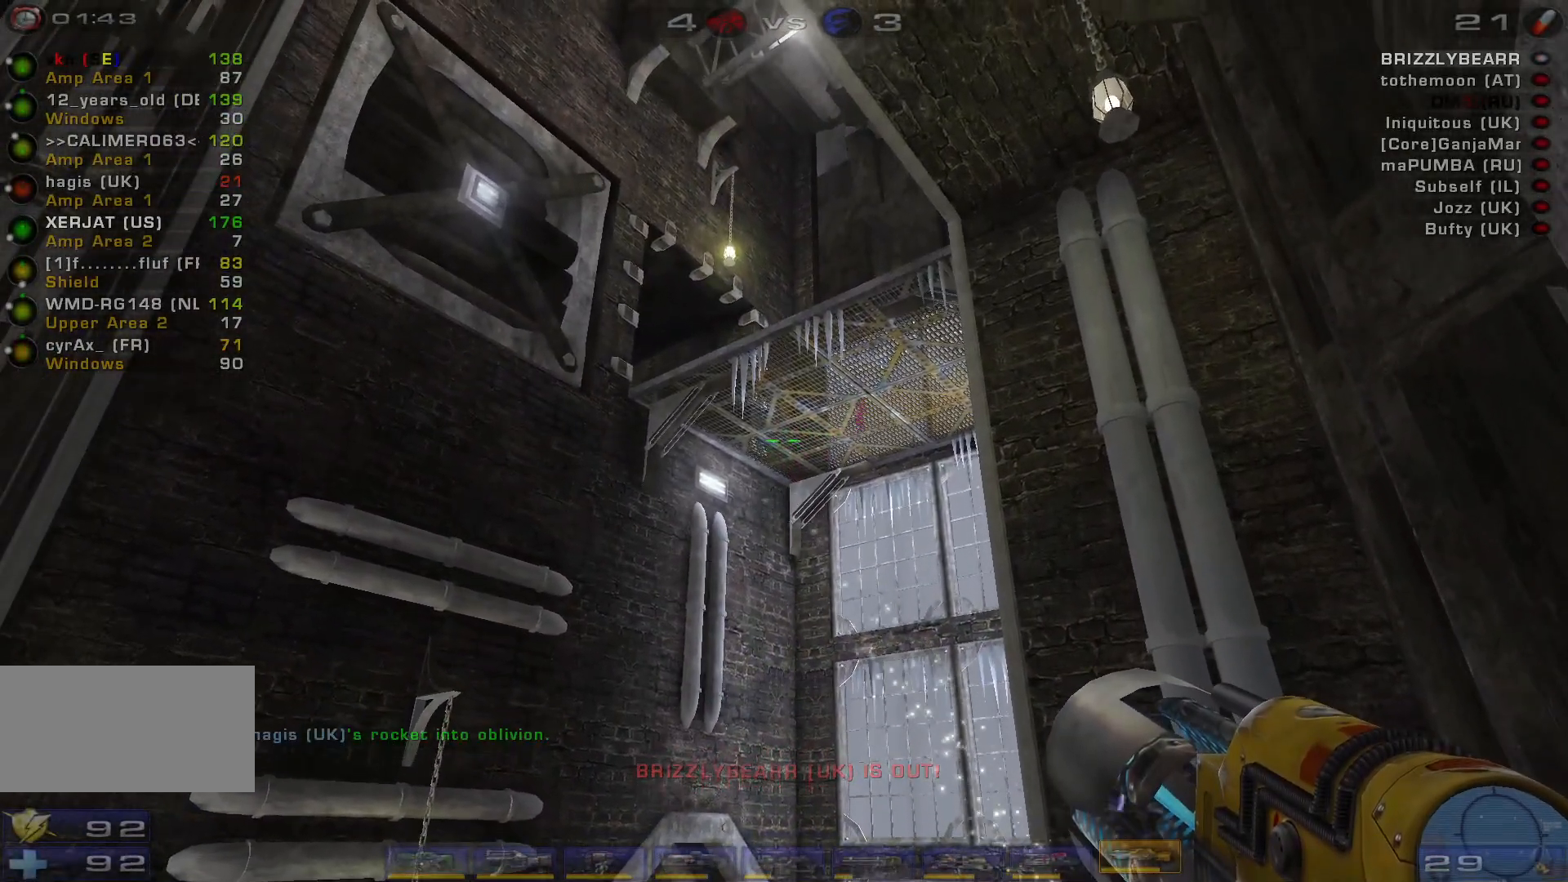
{"keys": [], "mouse": [], "events": []}
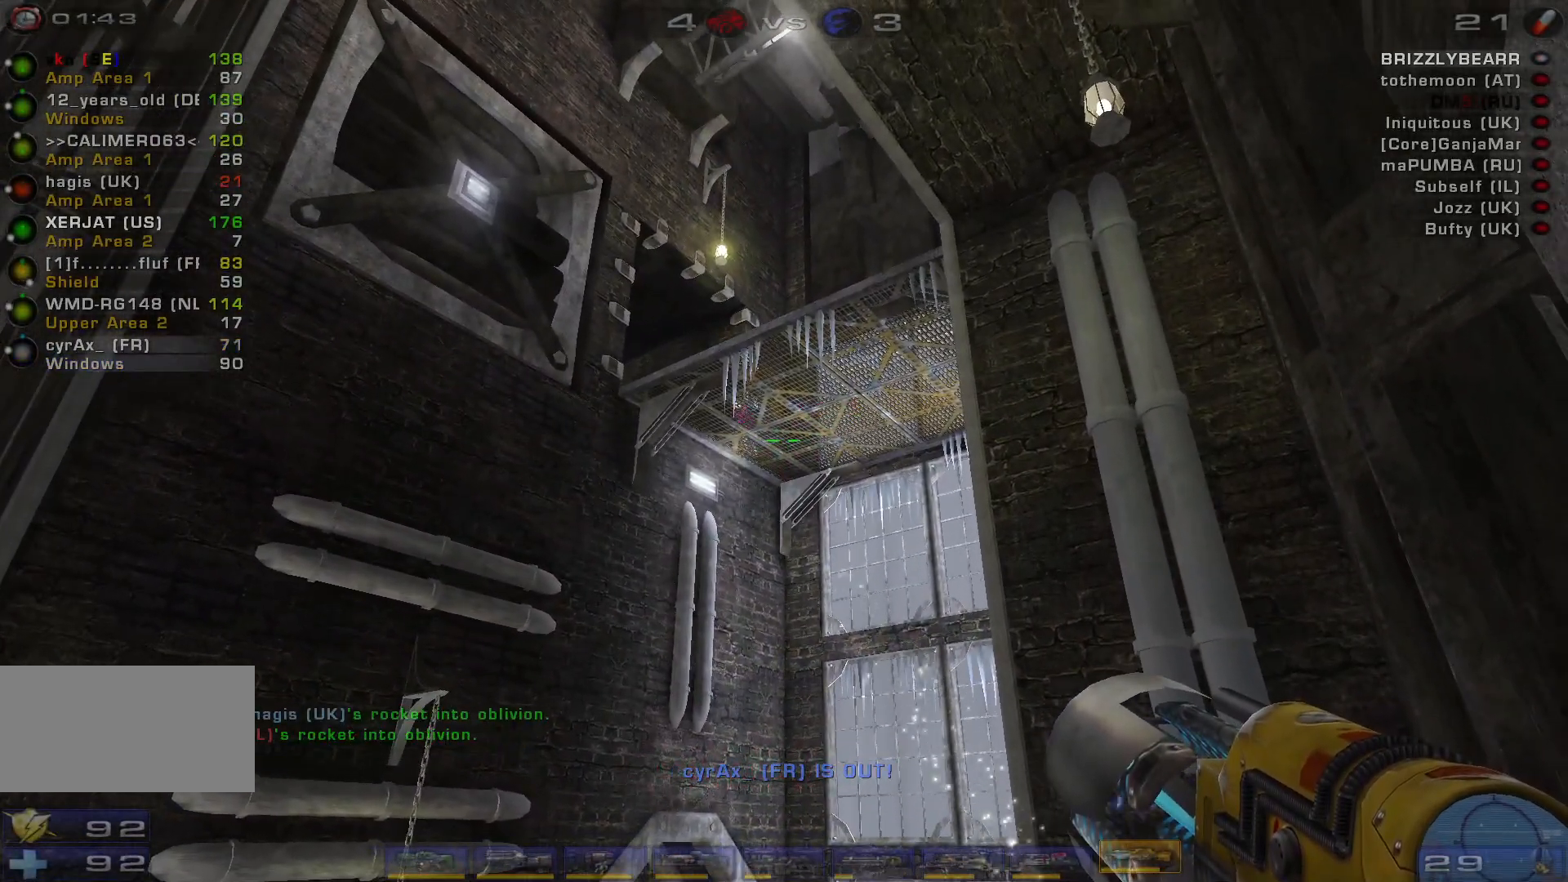
{"keys": ["d", "w"], "mouse": [], "events": [[167, "w", "down"], [200, "d", "down"]]}
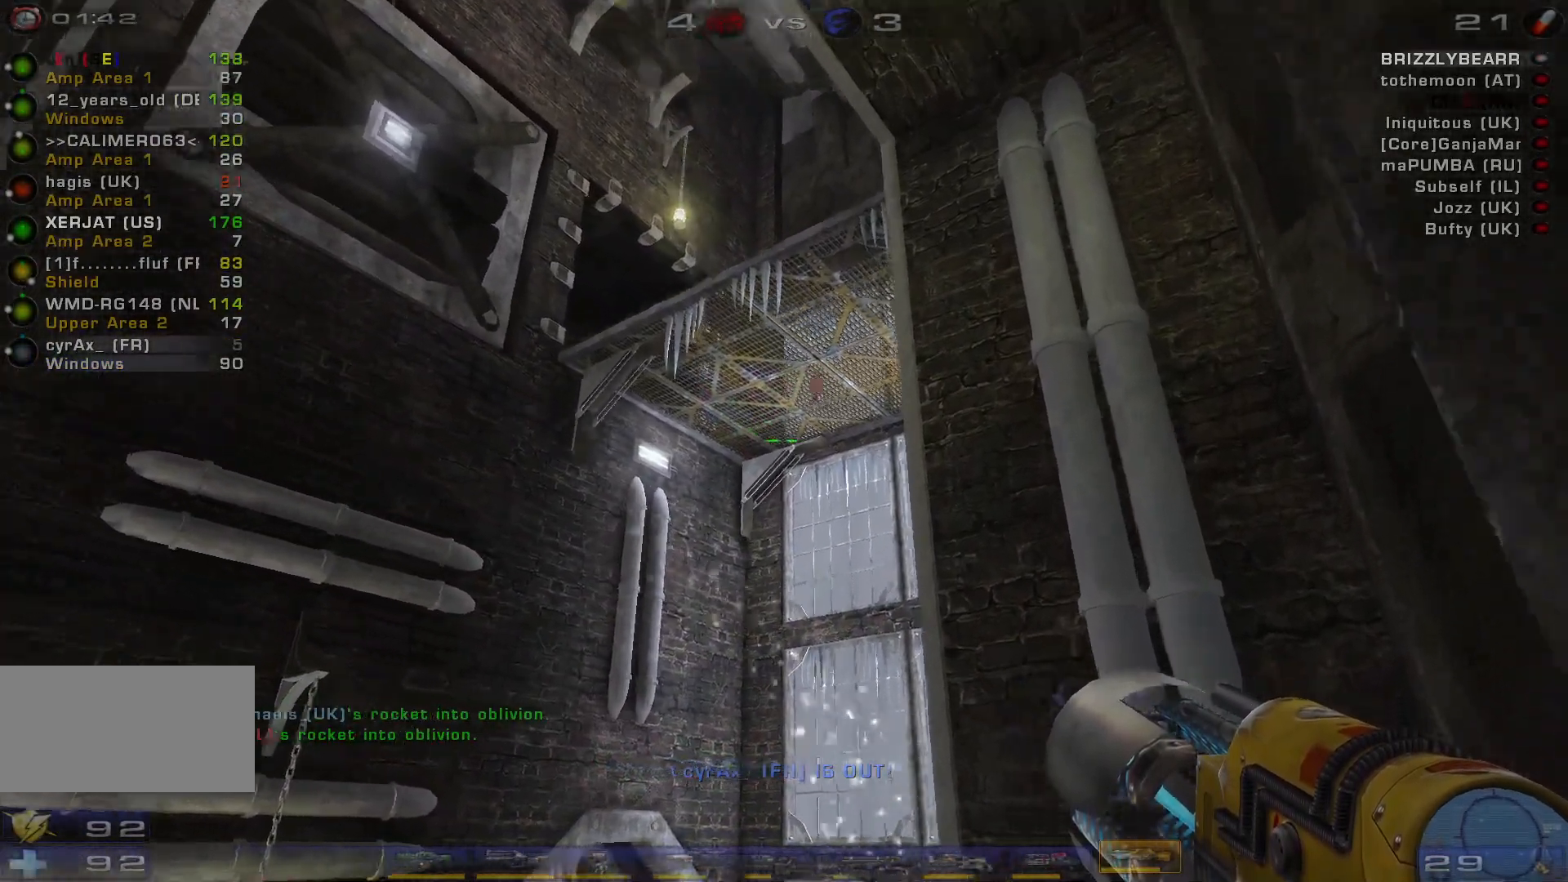
{"keys": [], "mouse": [], "events": [[300, "w", "up"], [333, "d", "up"]]}
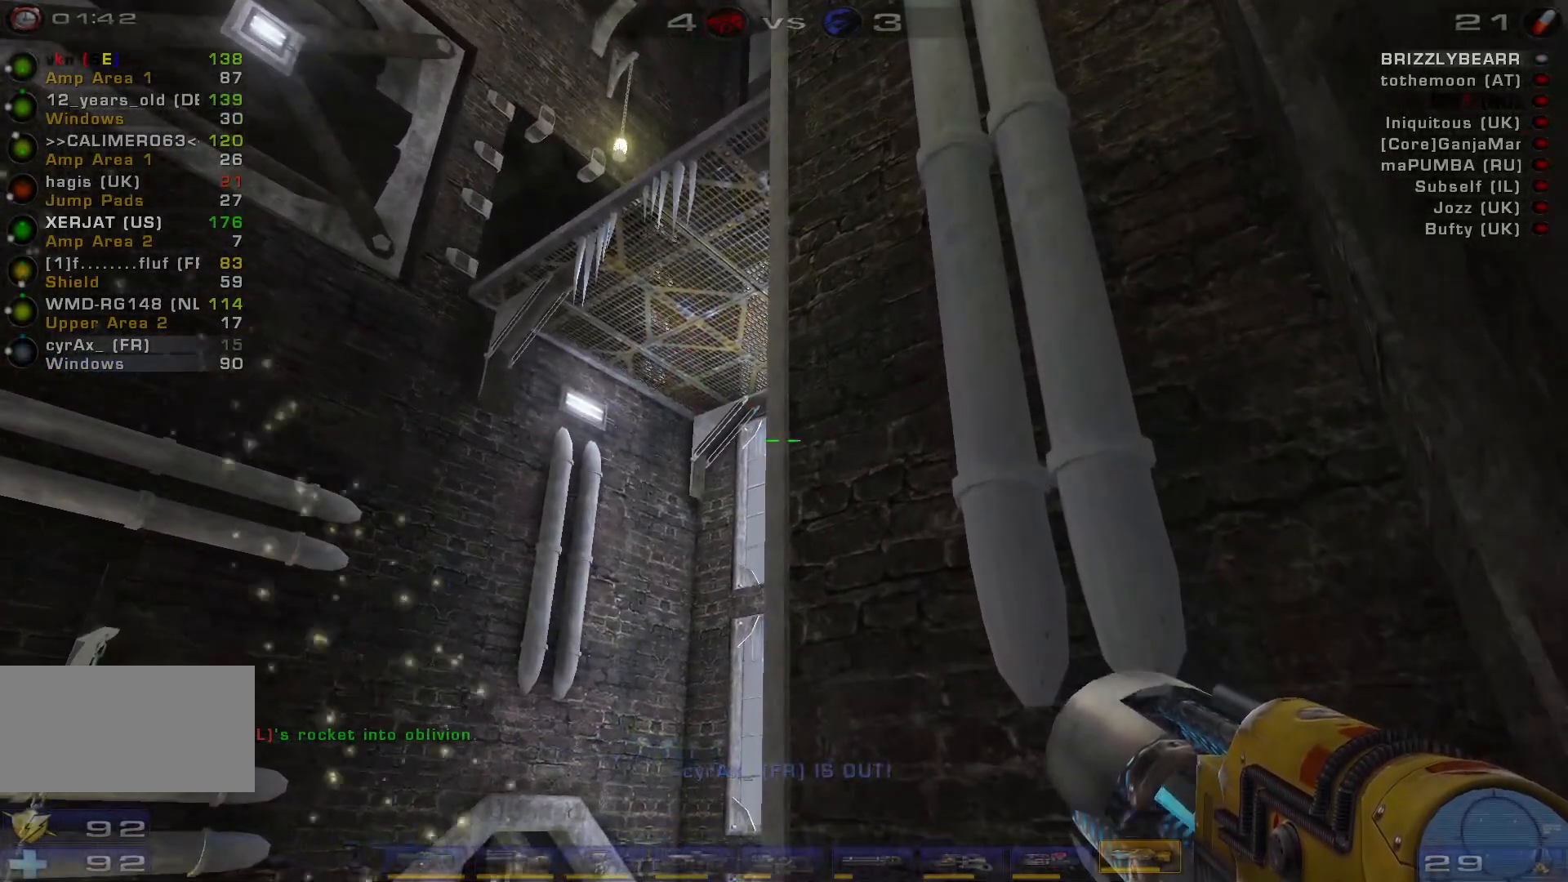
{"keys": [], "mouse": [], "events": []}
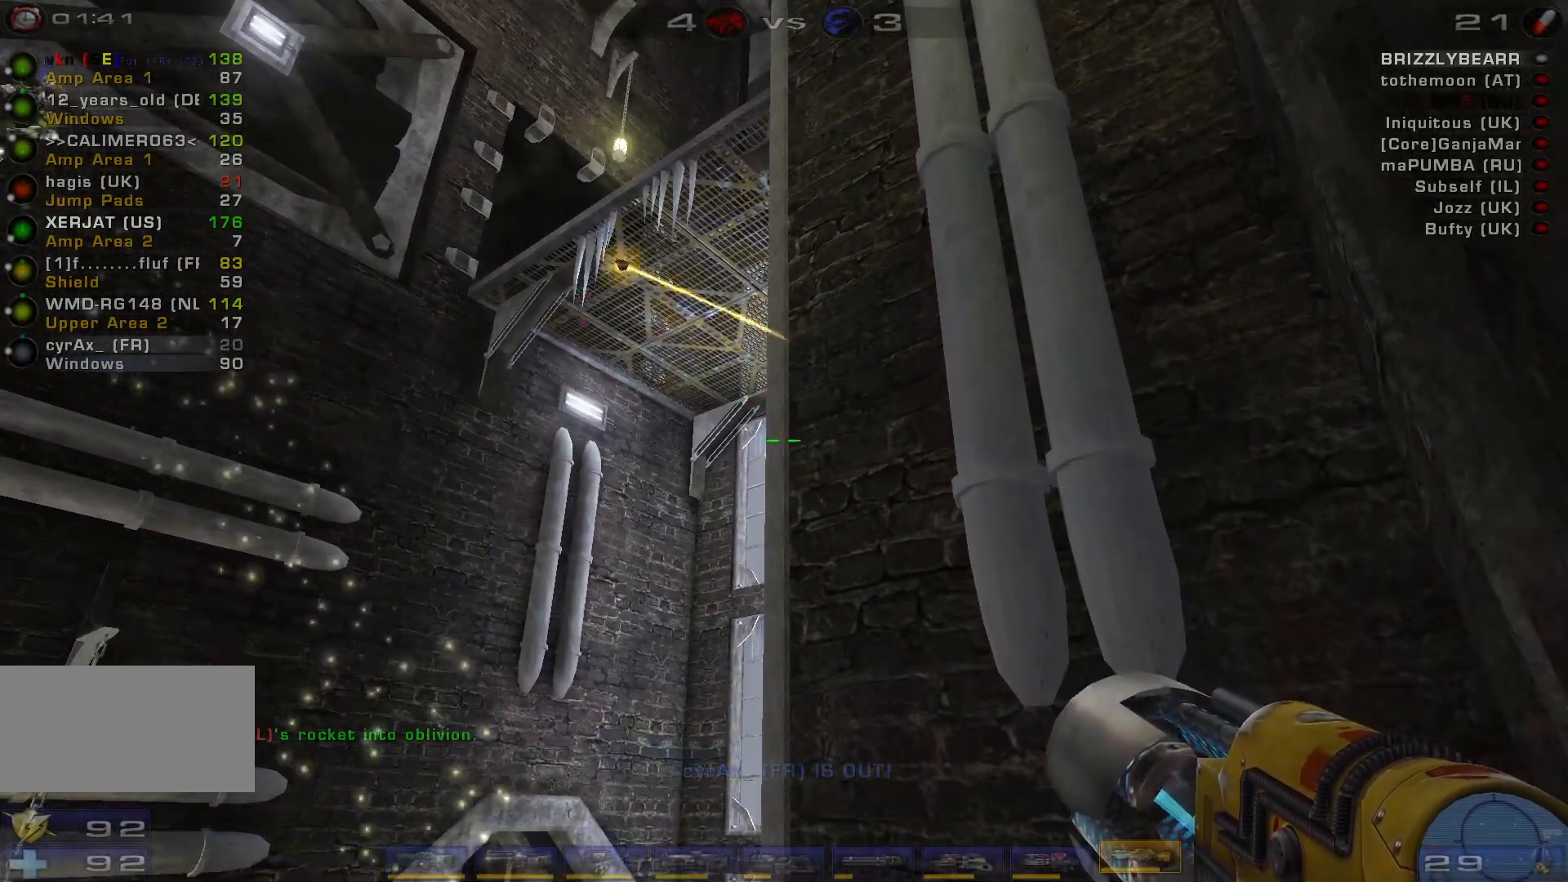
{"keys": ["d", "w"], "mouse": [], "events": [[367, "d", "down"], [400, "w", "down"]]}
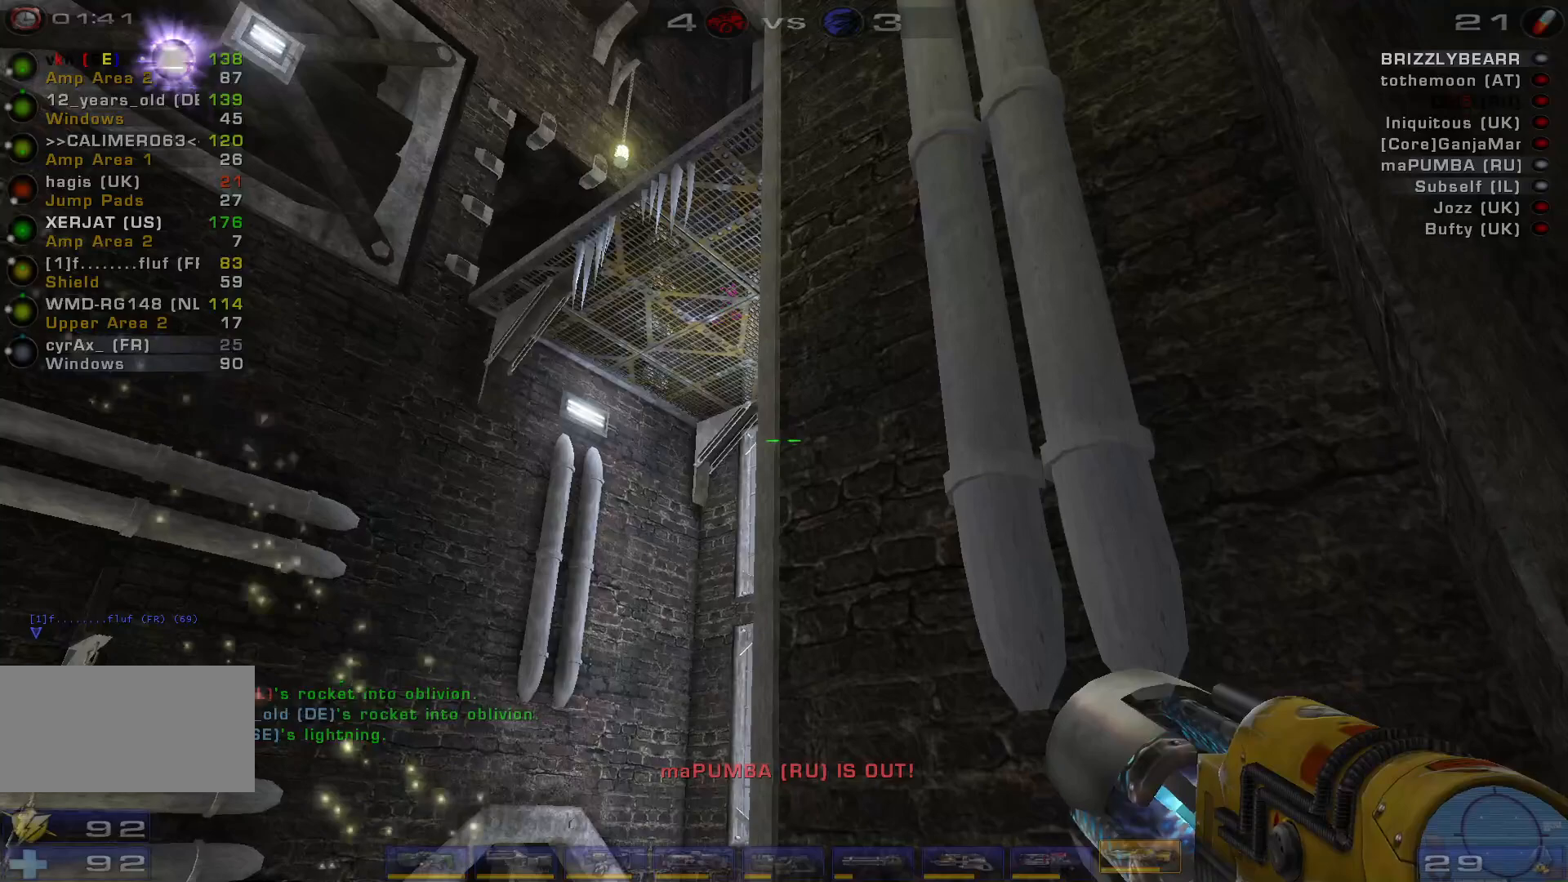
{"keys": [], "mouse": [], "events": [[200, "w", "up"], [300, "d", "up"]]}
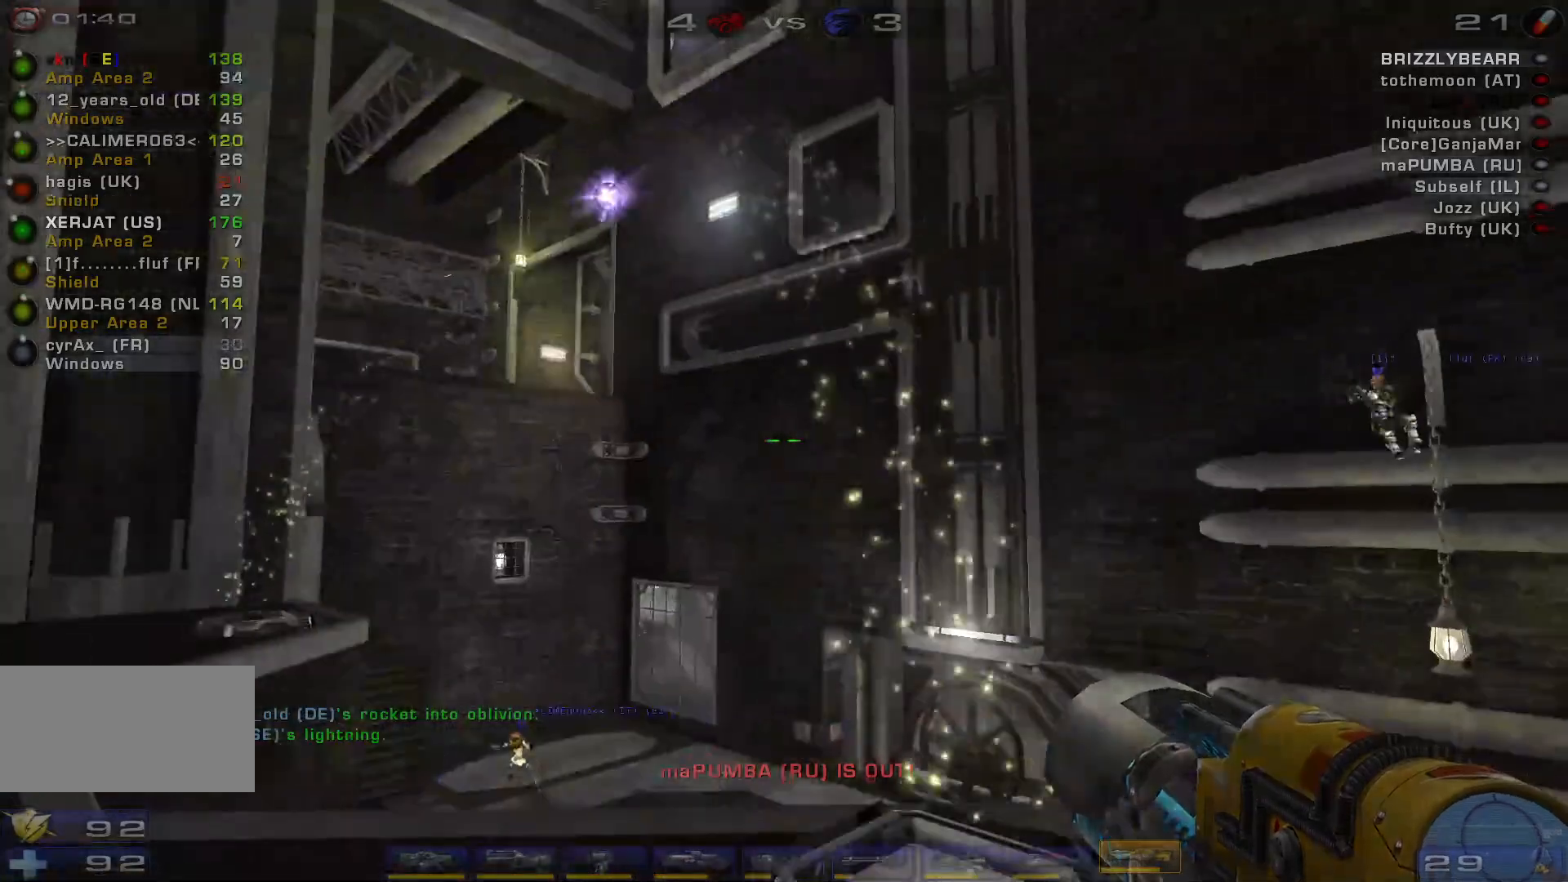
{"keys": ["w"], "mouse": [], "events": [[200, "a", "down"], [333, "w", "down"], [433, "a", "up"]]}
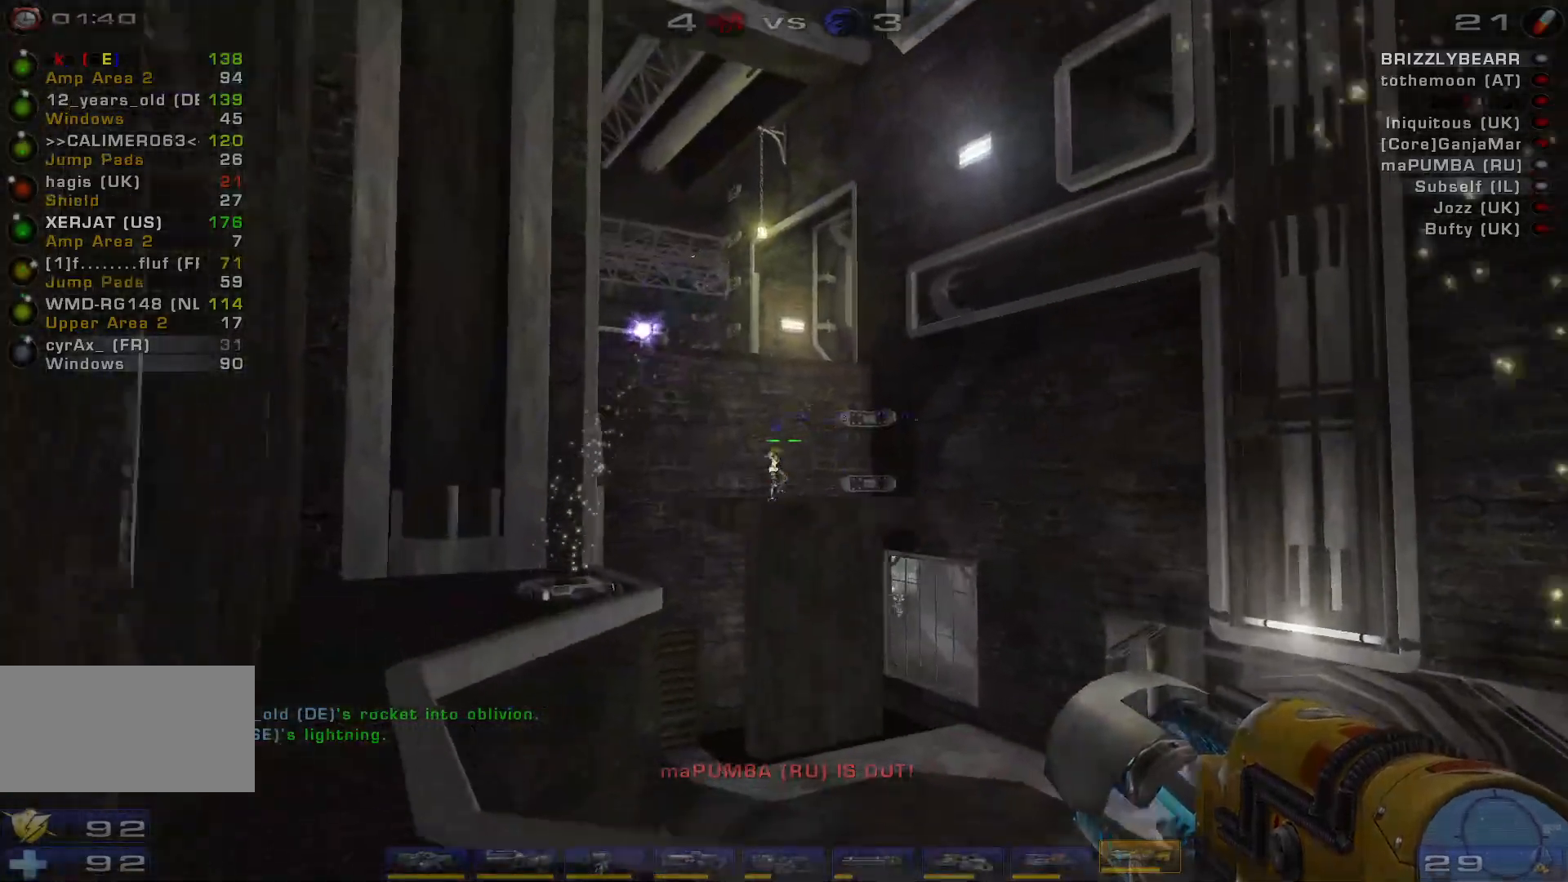
{"keys": ["a"], "mouse": [], "events": [[33, "a", "down"], [100, "a", "up"], [167, "a", "down"], [400, "w", "up"]]}
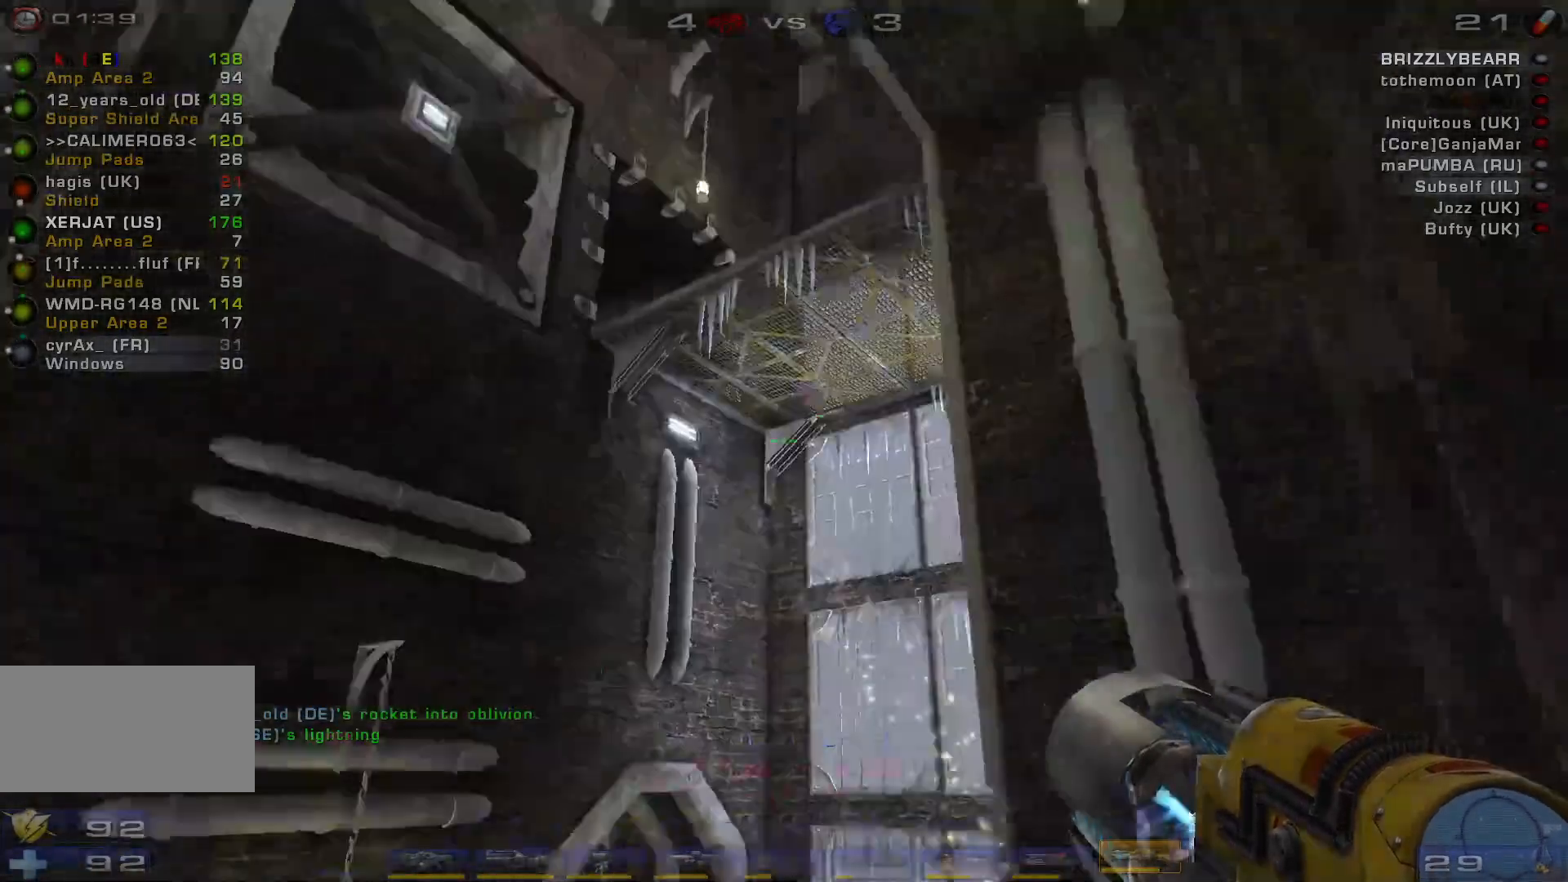
{"keys": [], "mouse": [], "events": [[33, "s", "down"], [167, "a", "up"], [433, "s", "up"]]}
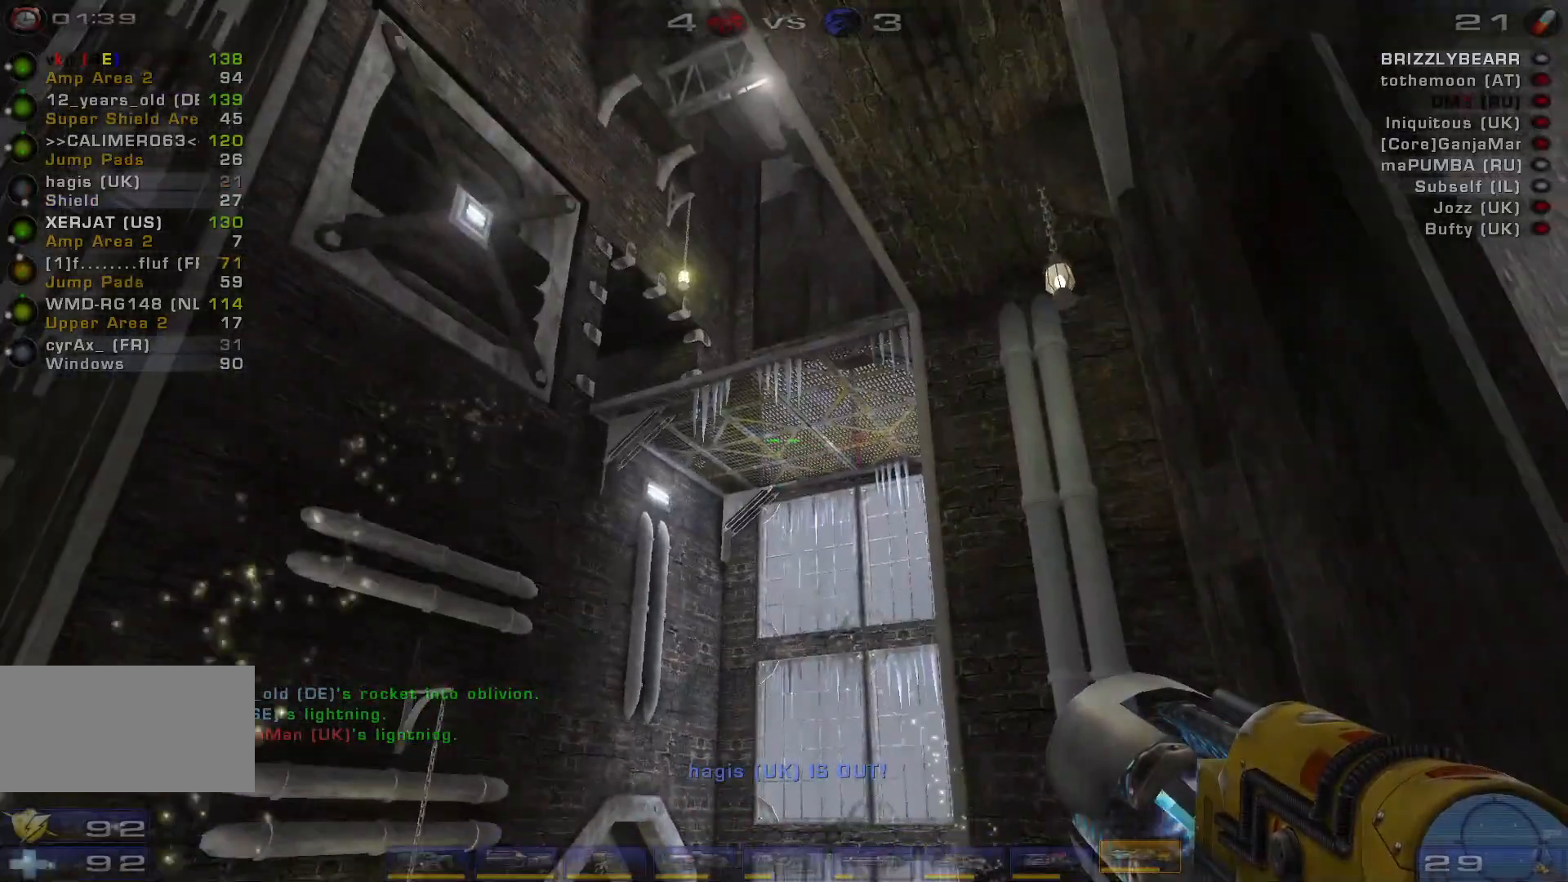
{"keys": ["a"], "mouse": [], "events": [[100, "d", "down"], [300, "d", "up"], [367, "a", "down"]]}
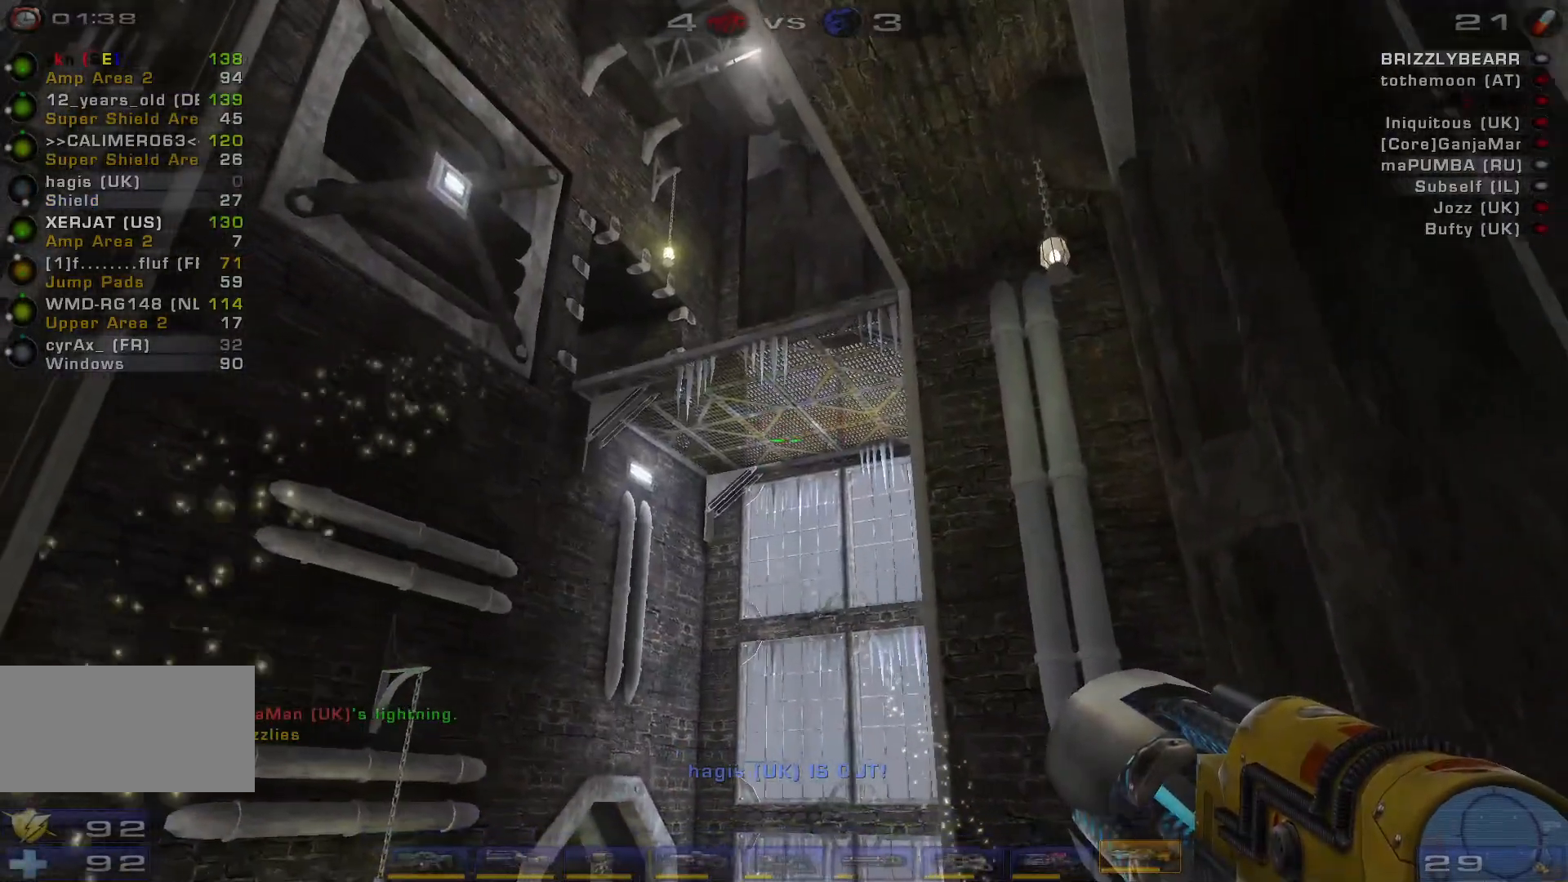
{"keys": ["a"], "mouse": [], "events": [[100, "a", "up"], [133, "d", "down"], [367, "a", "down"], [367, "d", "up"]]}
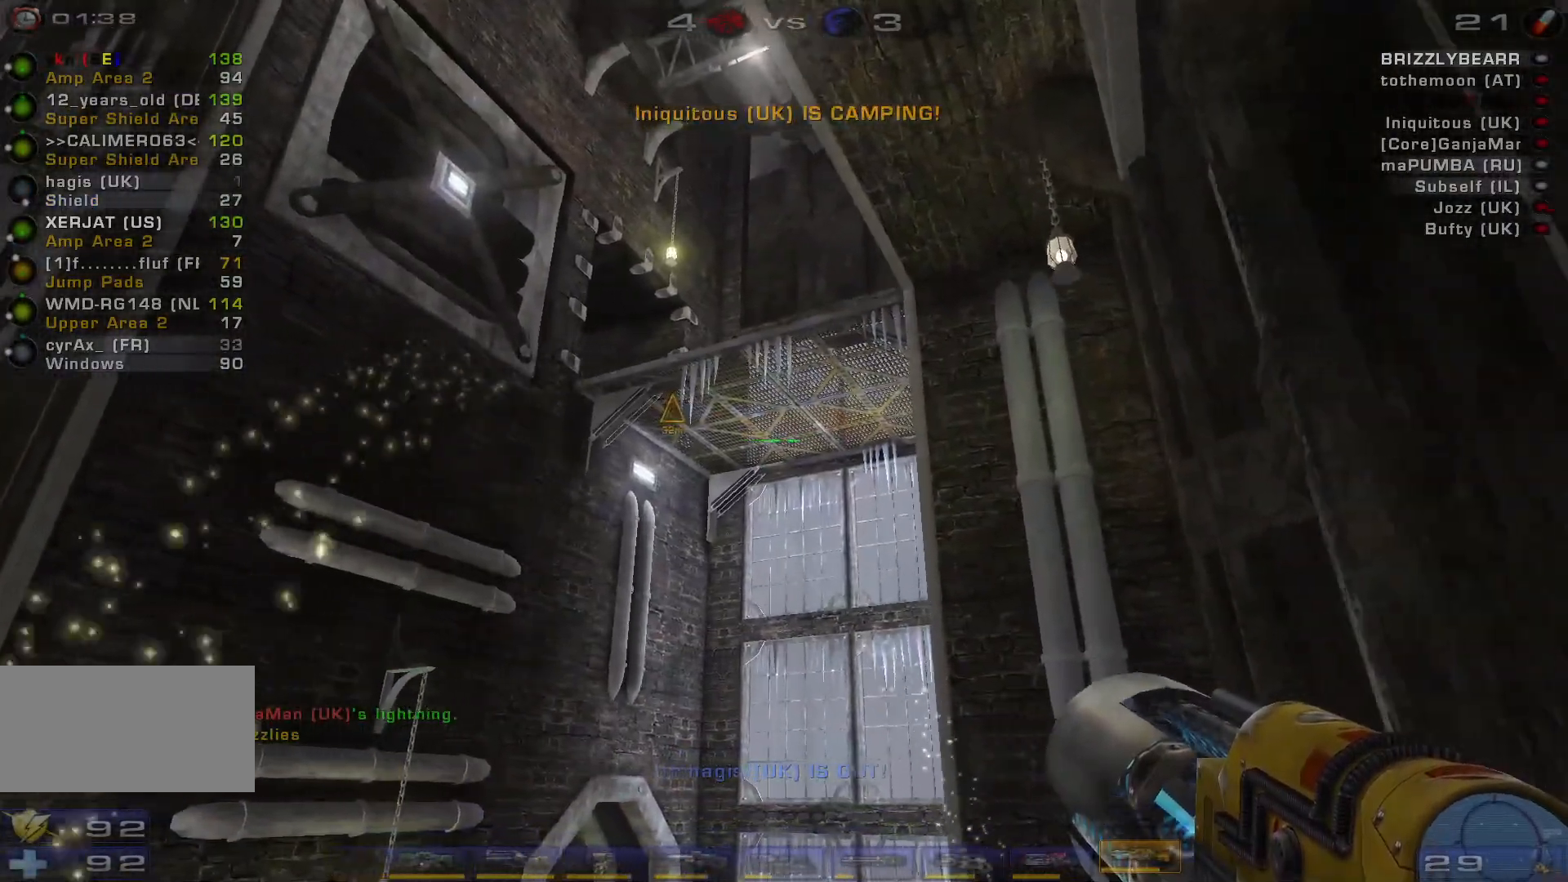
{"keys": [], "mouse": [], "events": [[167, "a", "up"], [333, "d", "down"], [467, "d", "up"]]}
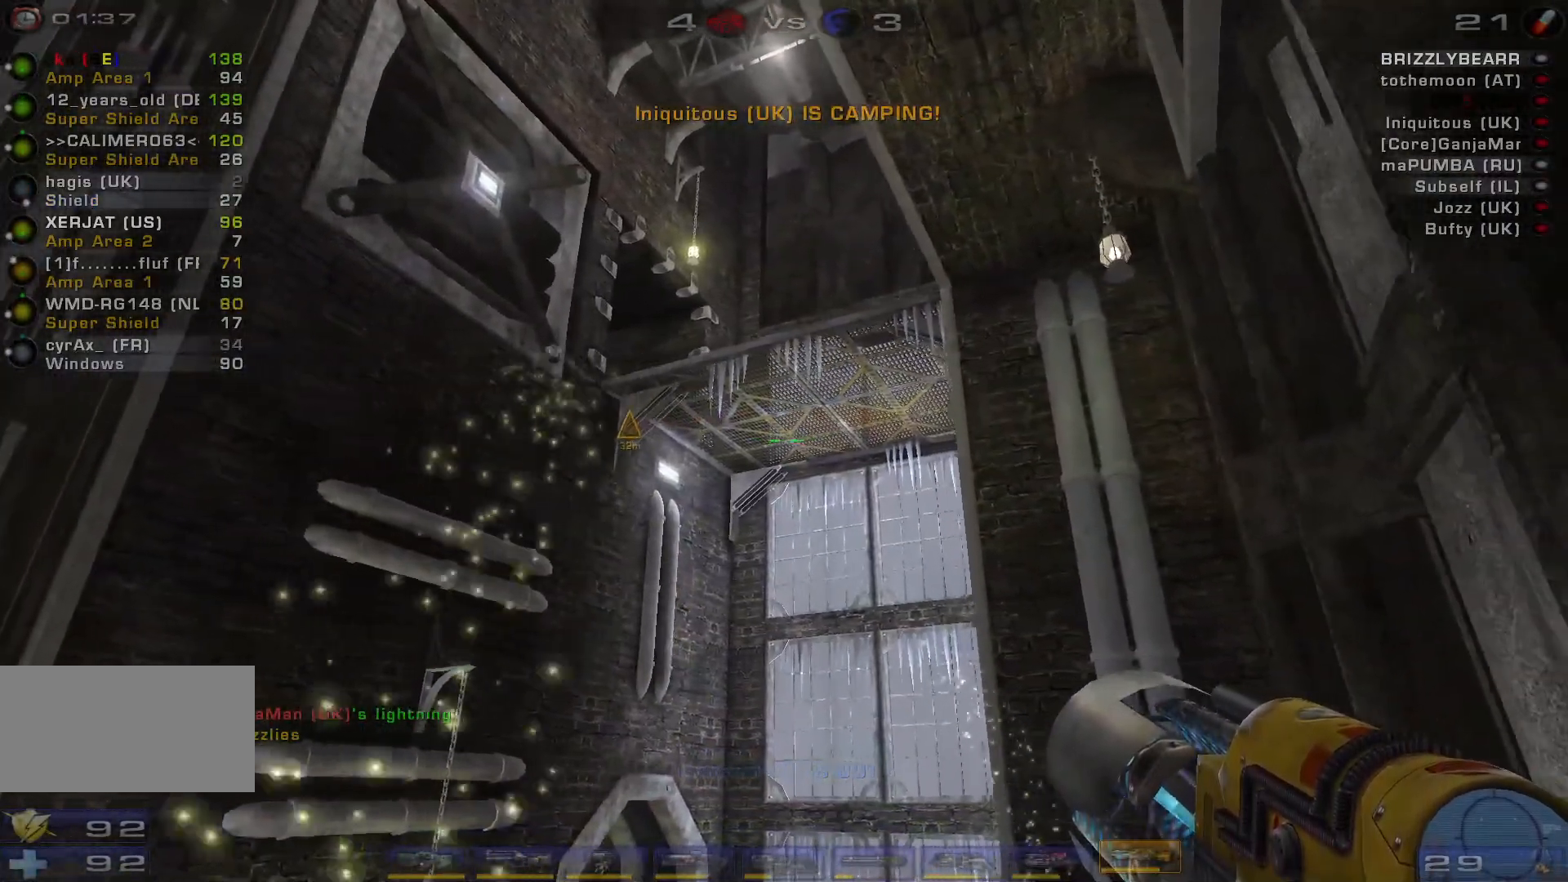
{"keys": ["d"], "mouse": [], "events": [[467, "d", "down"]]}
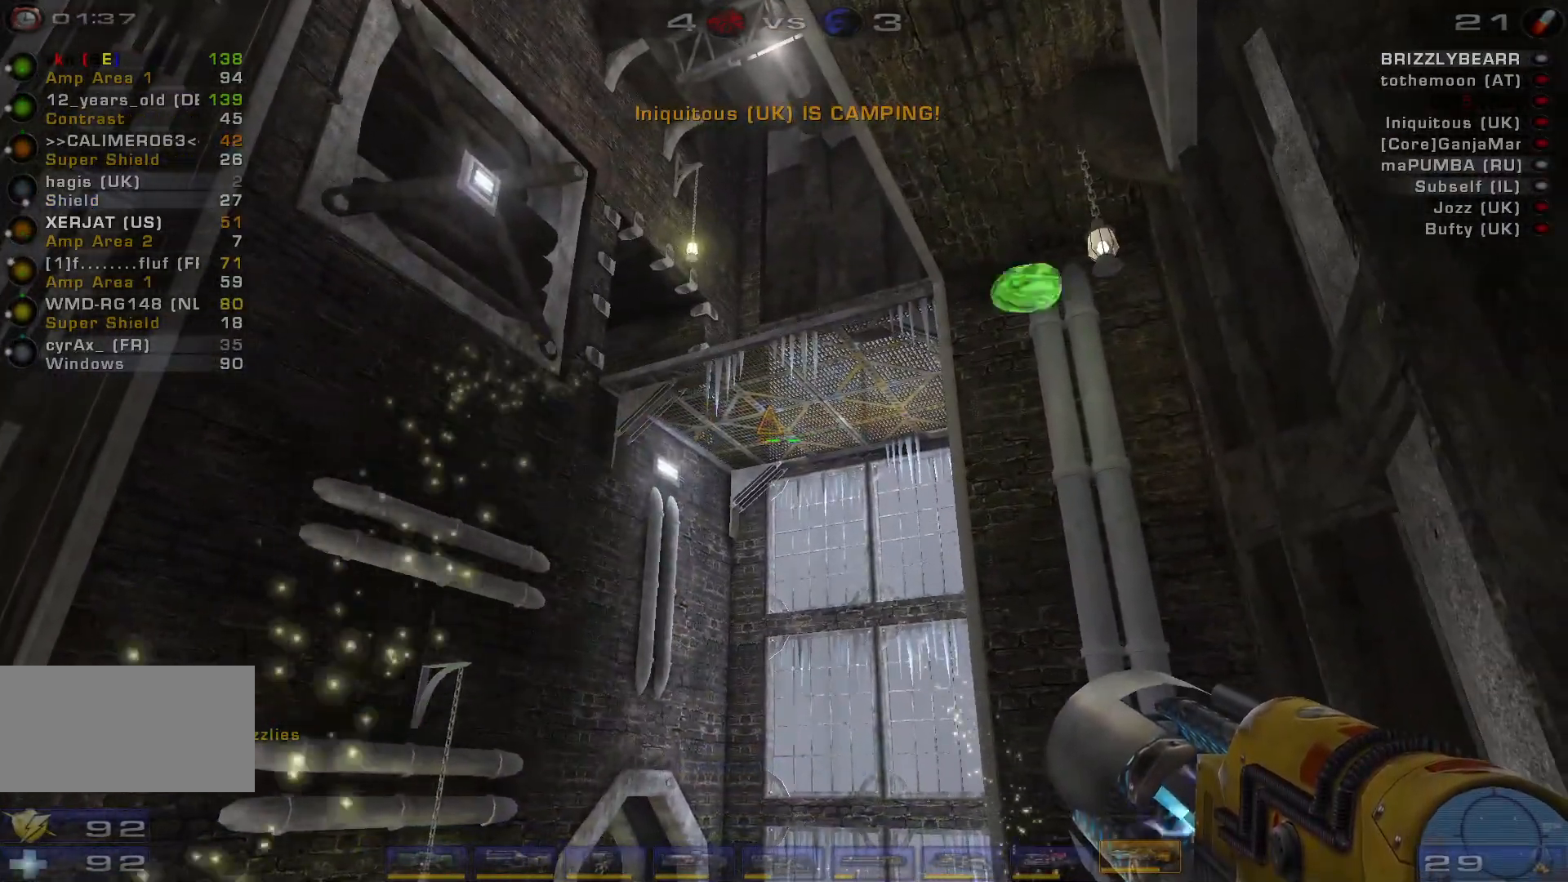
{"keys": ["a"], "mouse": [], "events": [[100, "w", "down"], [433, "w", "up"], [467, "d", "up"], [500, "a", "down"]]}
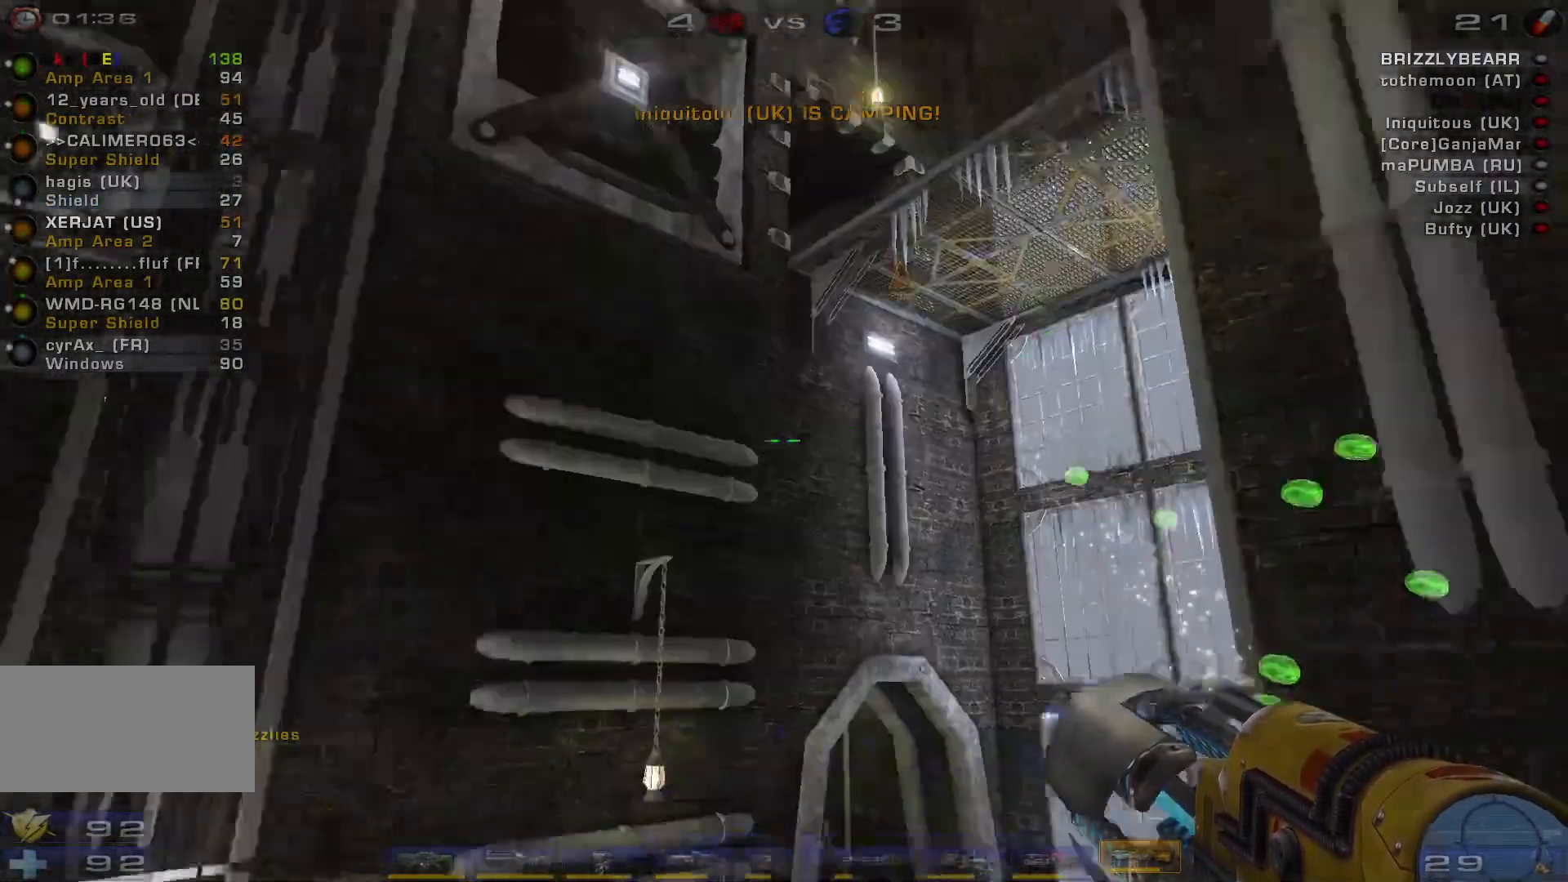
{"keys": ["a", "w"], "mouse": [], "events": [[167, "w", "down"]]}
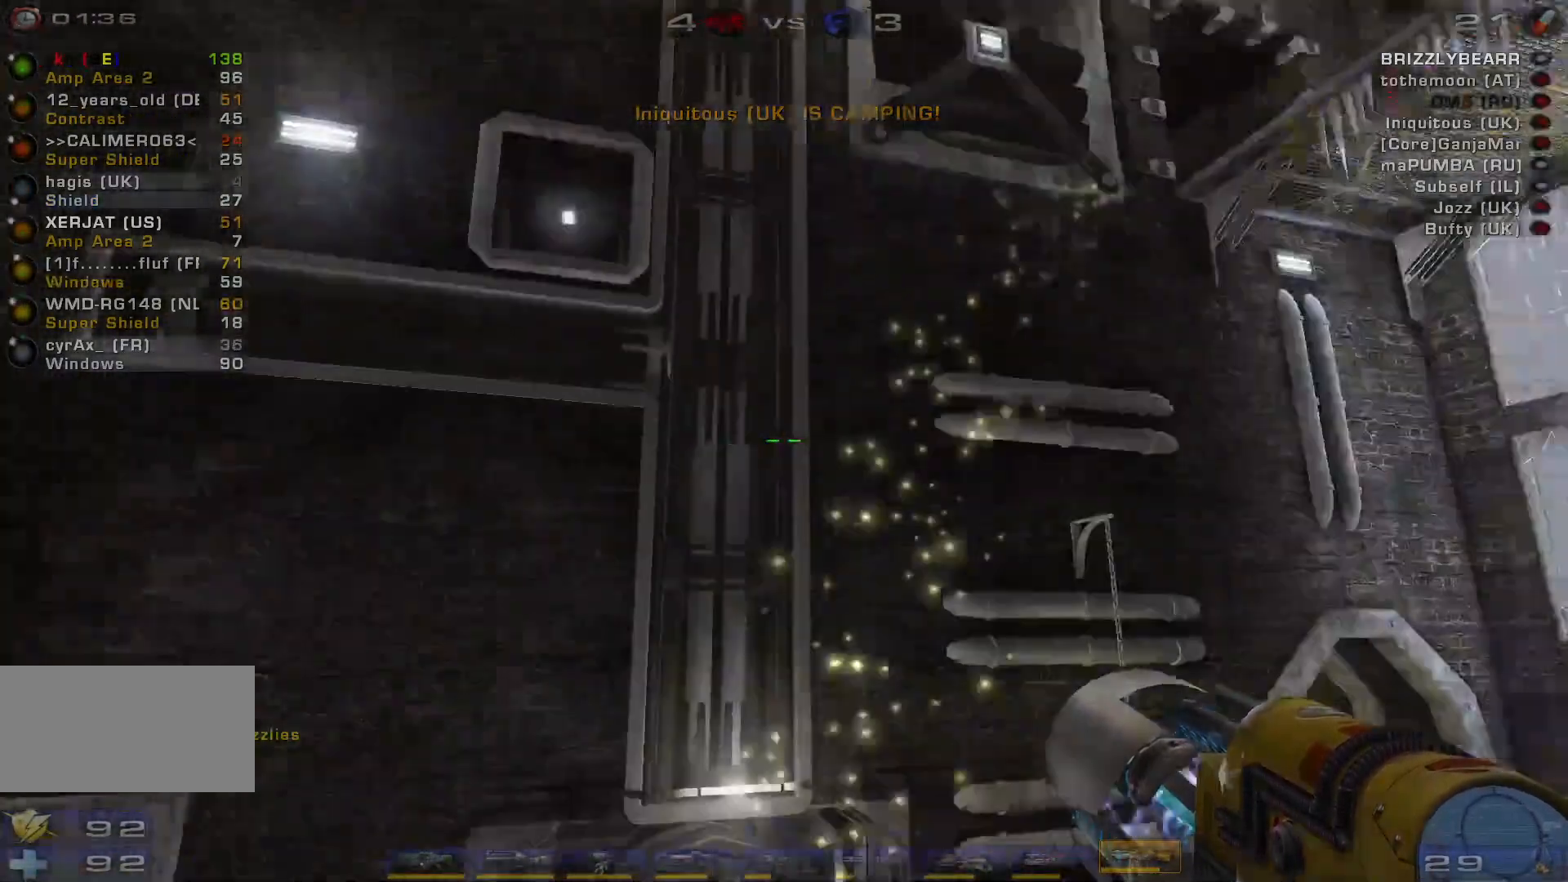
{"keys": ["a"], "mouse": [], "events": [[167, "w", "up"]]}
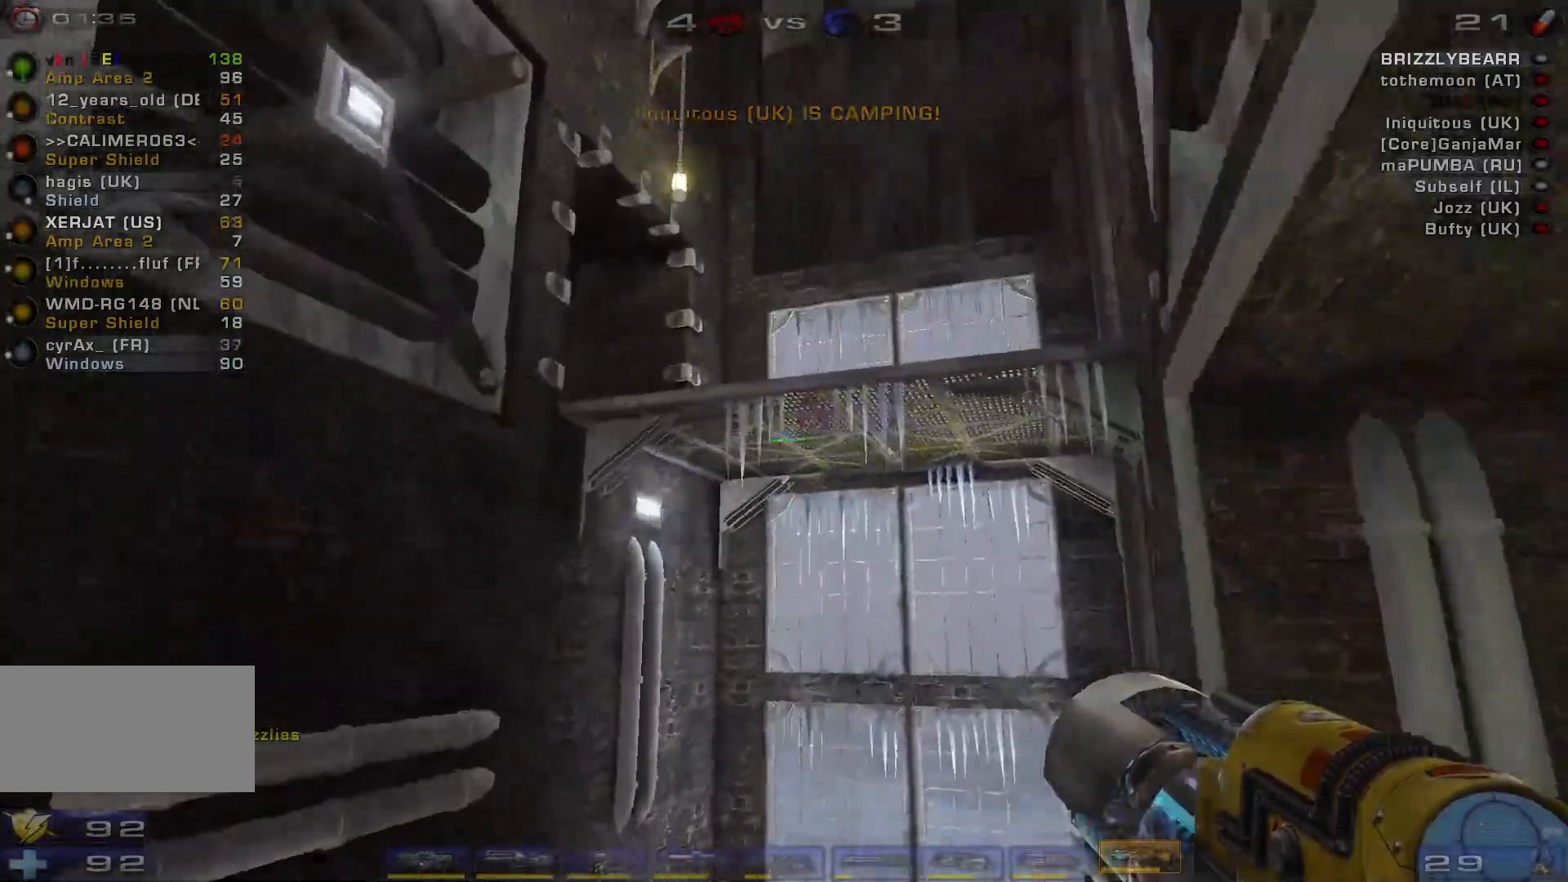
{"keys": ["a", "w"], "mouse": [], "events": [[500, "w", "down"]]}
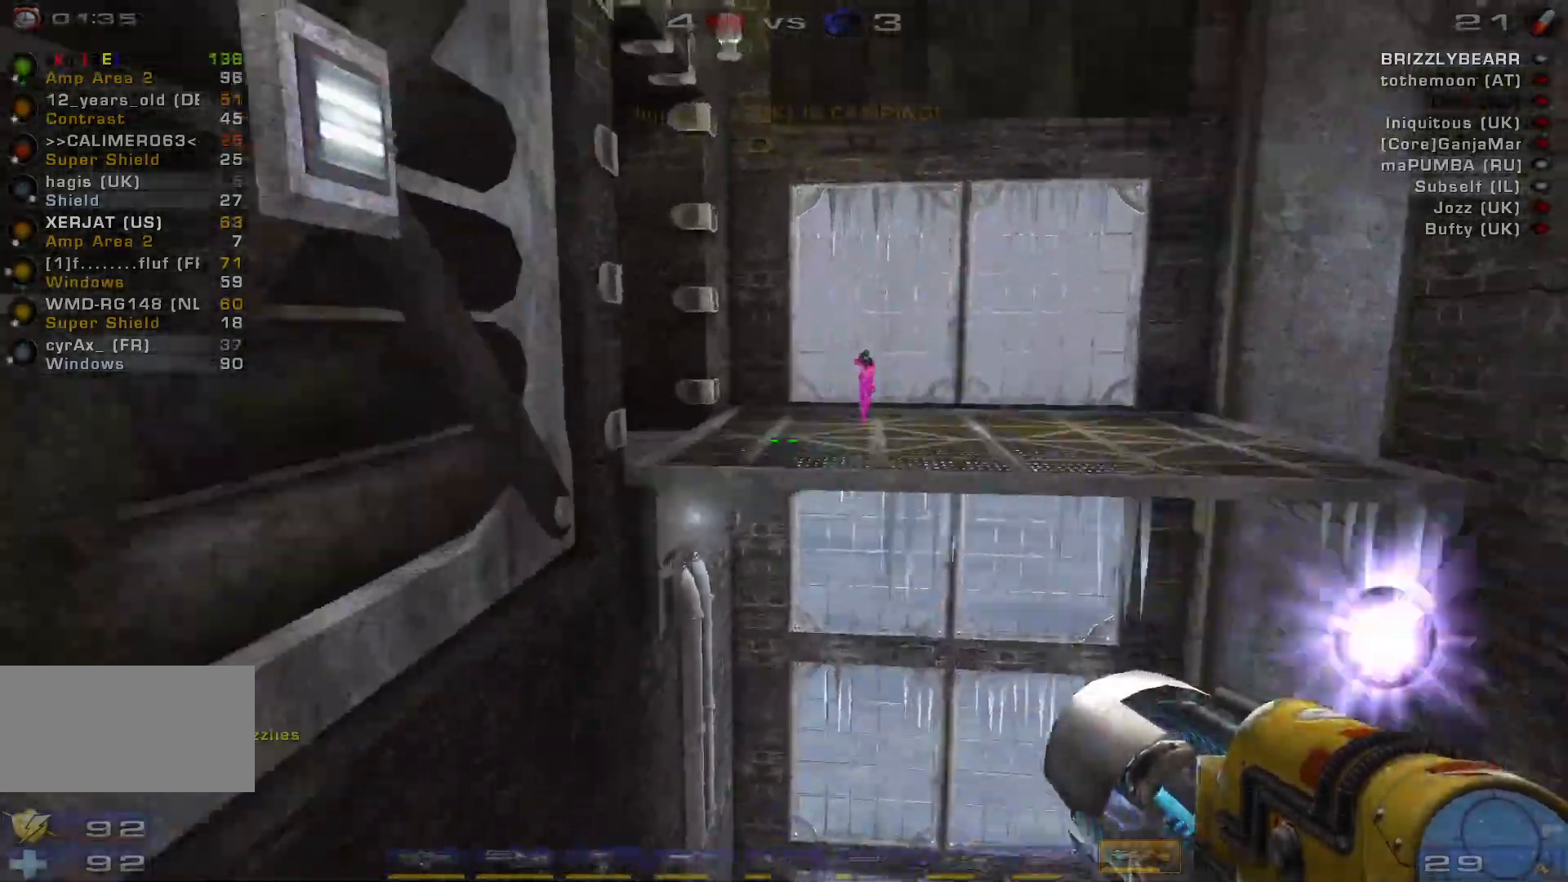
{"keys": ["w"], "mouse": ["right"], "events": [[33, "mouse_right", "down"], [100, "a", "up"], [200, "q", "down"], [300, "q", "up"], [400, "d", "down"], [467, "d", "up"]]}
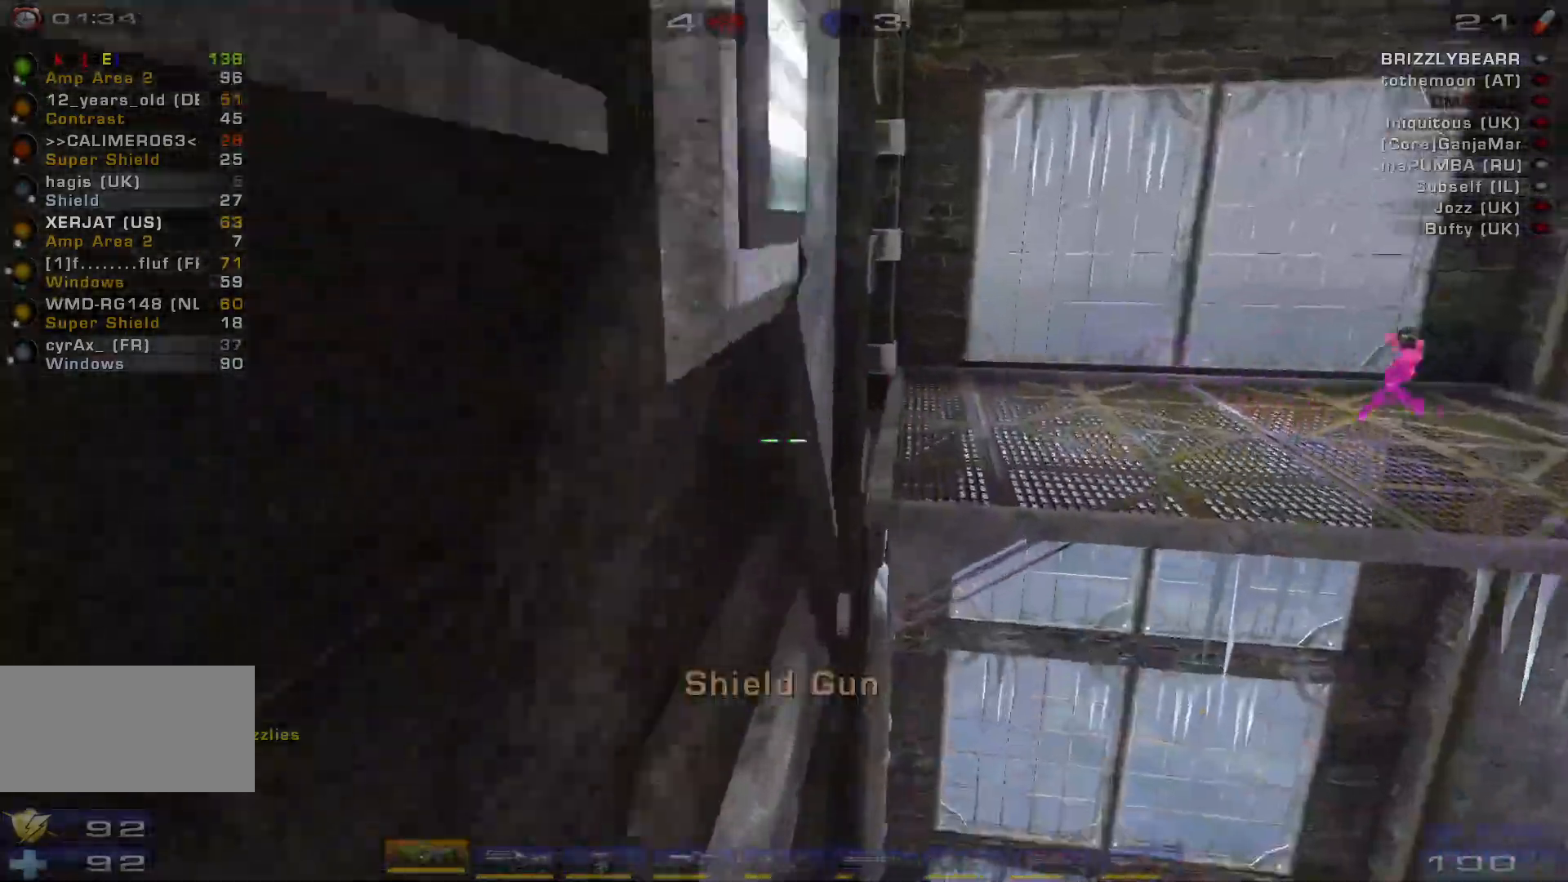
{"keys": ["w"], "mouse": ["right"], "events": [[33, "d", "down"], [200, "space", "down"], [367, "space", "up"], [400, "d", "up"]]}
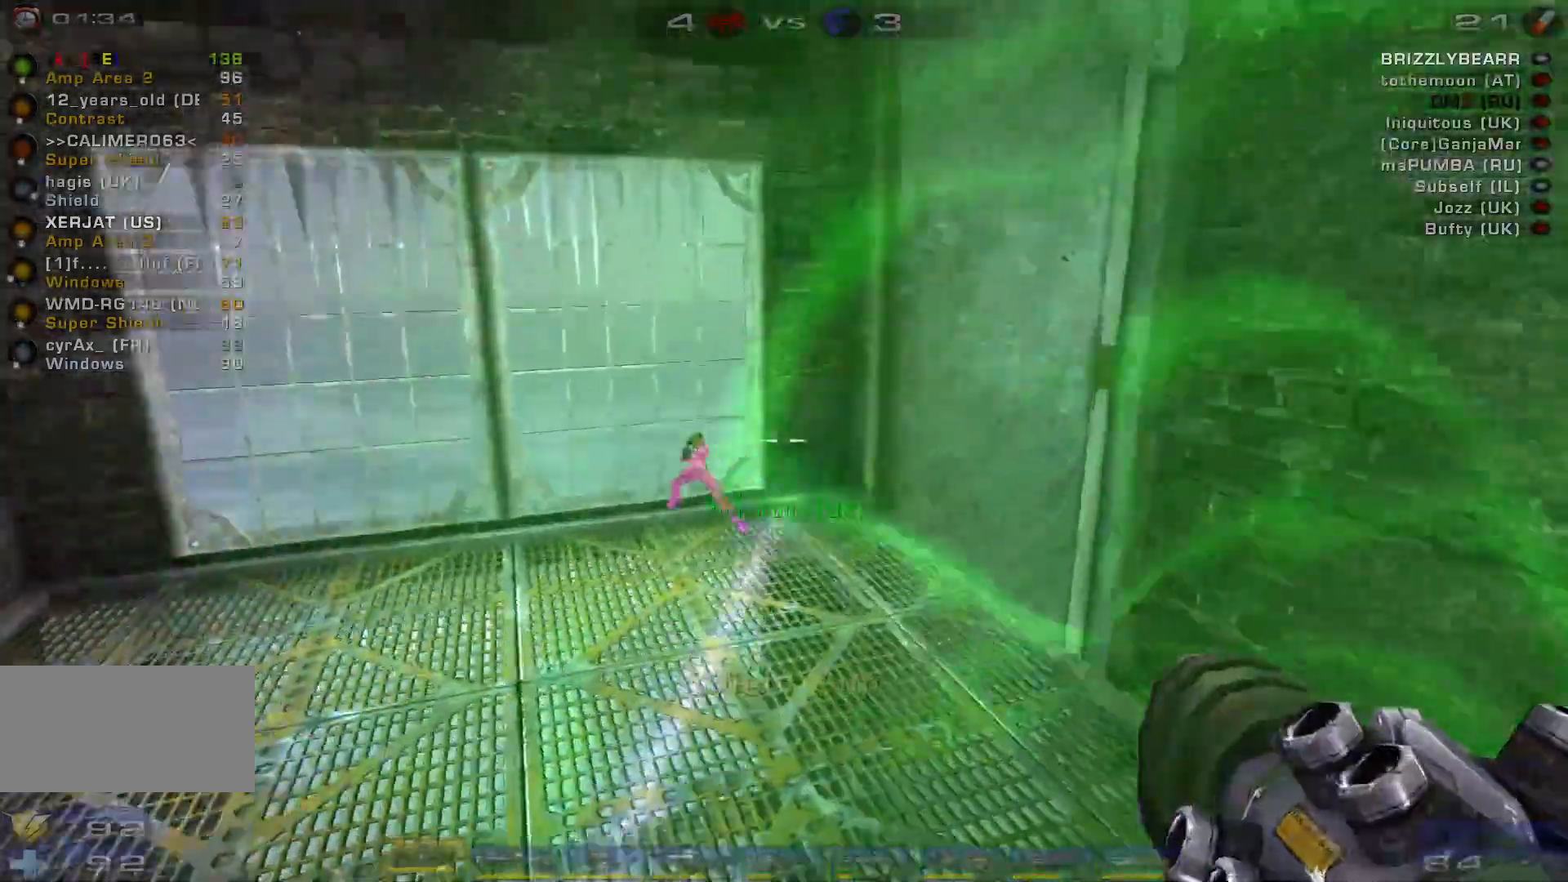
{"keys": ["a", "w"], "mouse": ["right"], "events": [[67, "a", "down"], [300, "e", "down"], [500, "e", "up"]]}
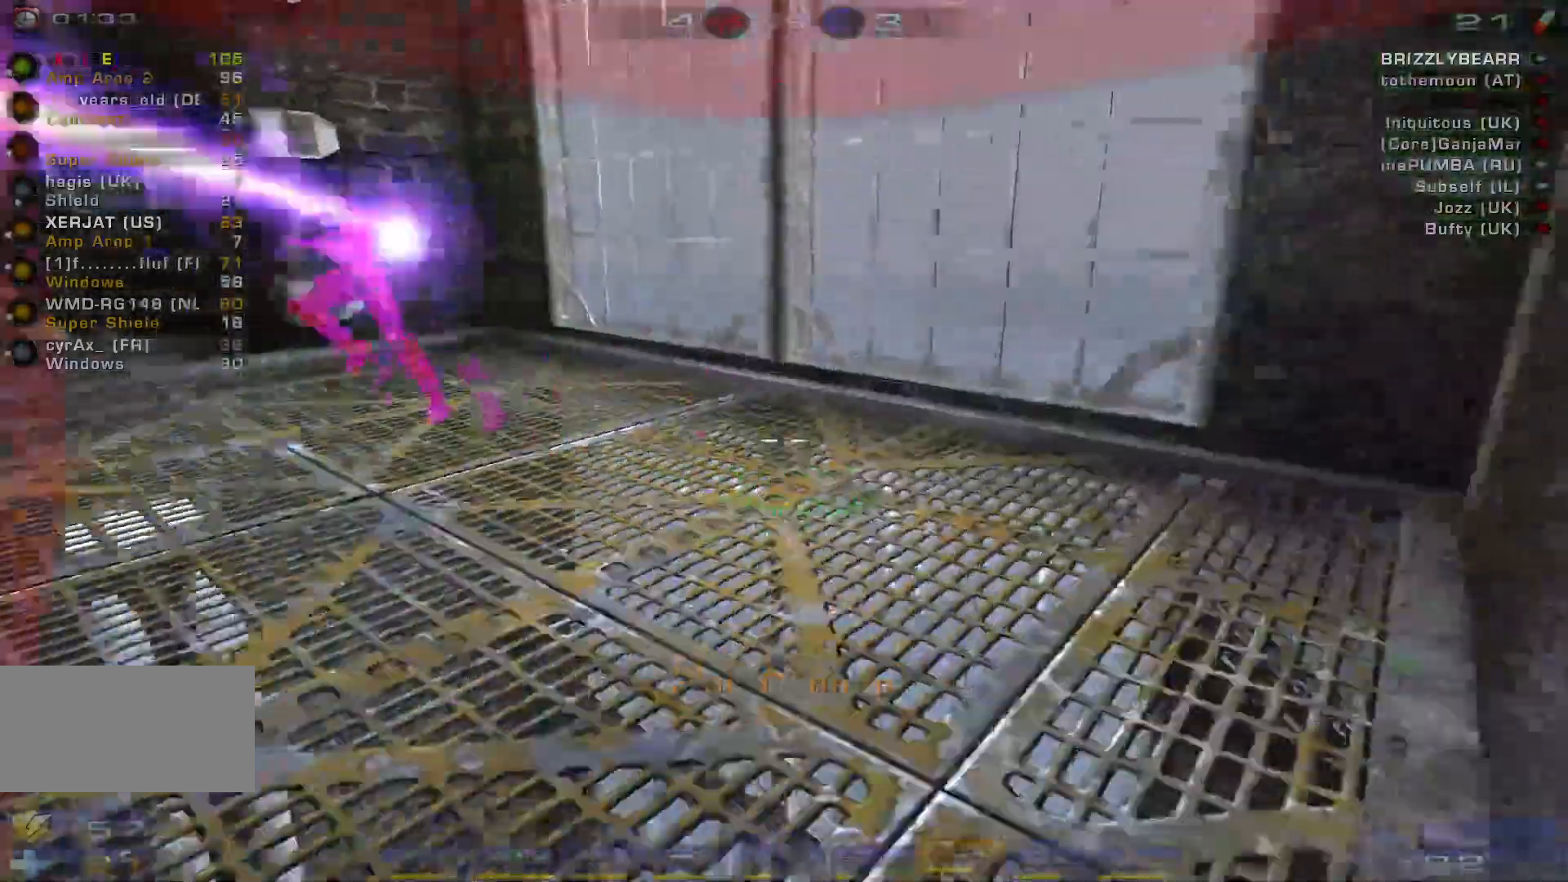
{"keys": ["d", "w"], "mouse": ["left"], "events": [[67, "mouse_right", "up"], [67, "space", "down"], [233, "space", "up"], [300, "space", "down"], [400, "mouse_left", "down"], [433, "a", "up"], [467, "d", "down"], [467, "space", "up"]]}
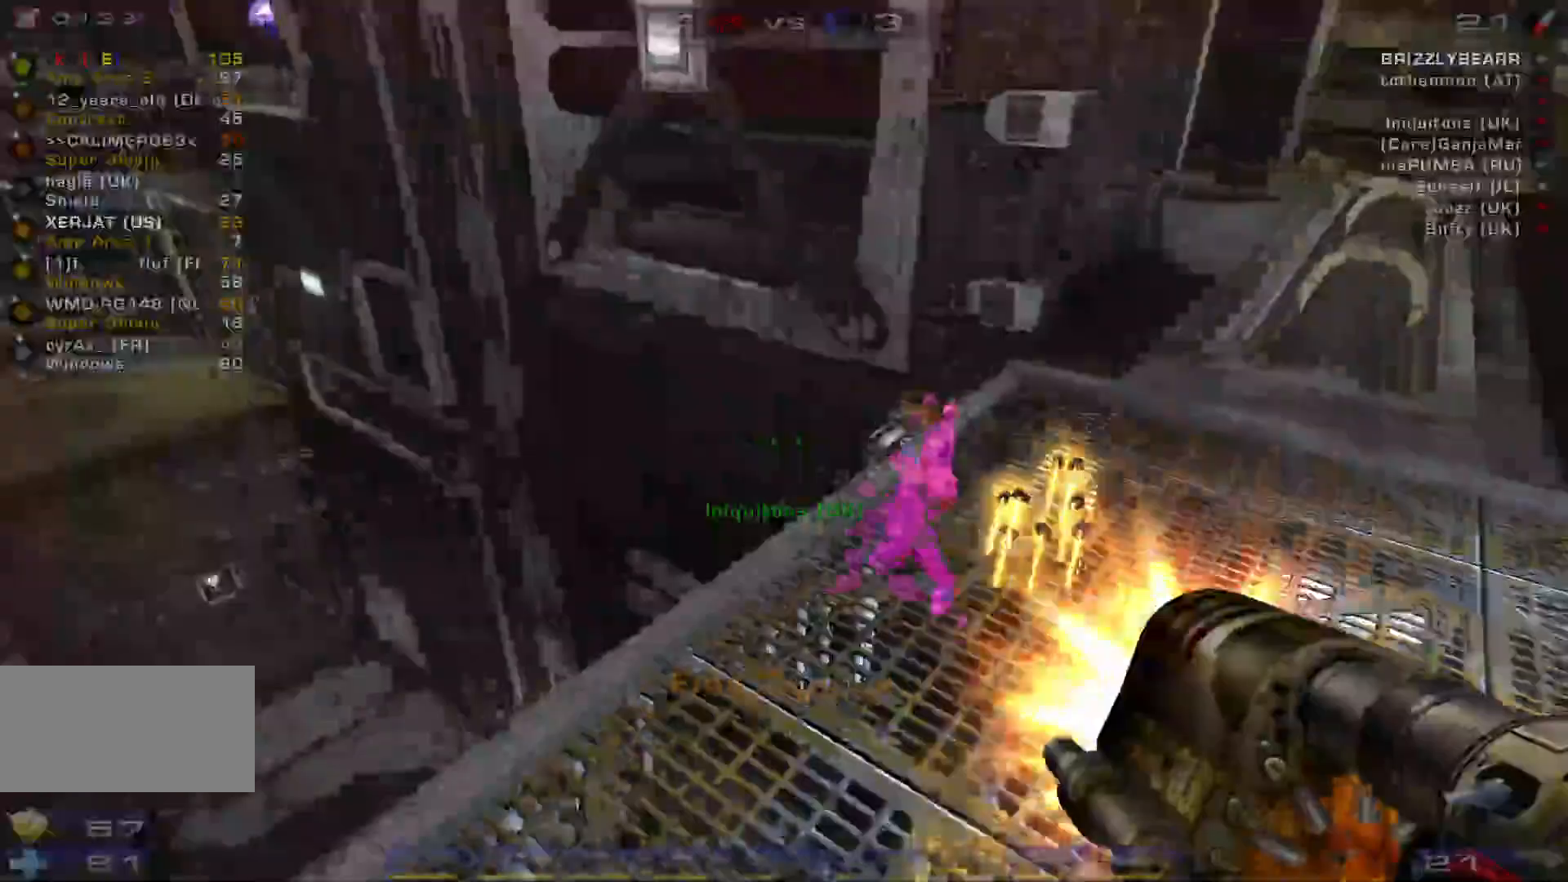
{"keys": ["a"], "mouse": [], "events": [[33, "space", "down"], [233, "mouse_left", "up"], [233, "space", "up"], [333, "a", "down"], [433, "d", "up"], [433, "w", "up"]]}